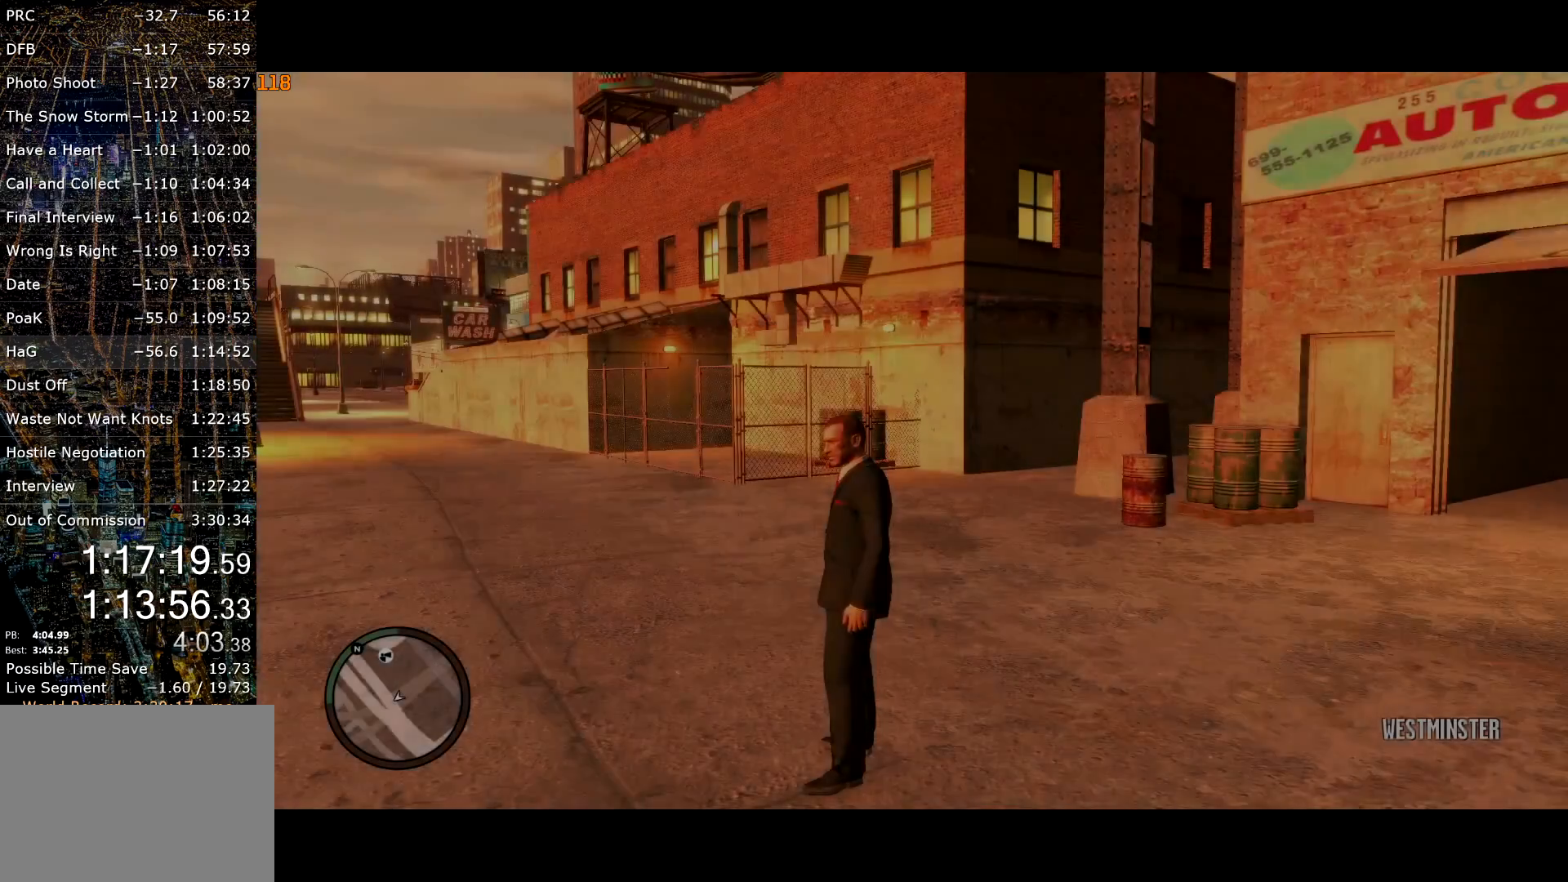
Gameplay with keyboard and mouse; each line is a JSON object with the keys and mouse buttons held at the frame after it. "events" lists presses ("down") and releases ("up") of "a", "c", "ctrl", "d", "down", "e", "escape", "f", "f2", "g", "page_up", "q", "r", "return", "s", "shift", "space", "t", "up", "v", "w", "mouse_left", "mouse_right", "mouse_wheel_up" and "mouse_wheel_down" between this image and that frame as [ms after this image, input, new state], when the widget could be followed in between. "mouse_left", "mouse_right", "mouse_wheel_up", "mouse_wheel_down" = the "left", "right", "wheel_up", "wheel_down" buttons of the "mouse" list. No other keys are recorded. Mouse movement is not recorded.
{"keys": ["a"], "mouse": [], "events": []}
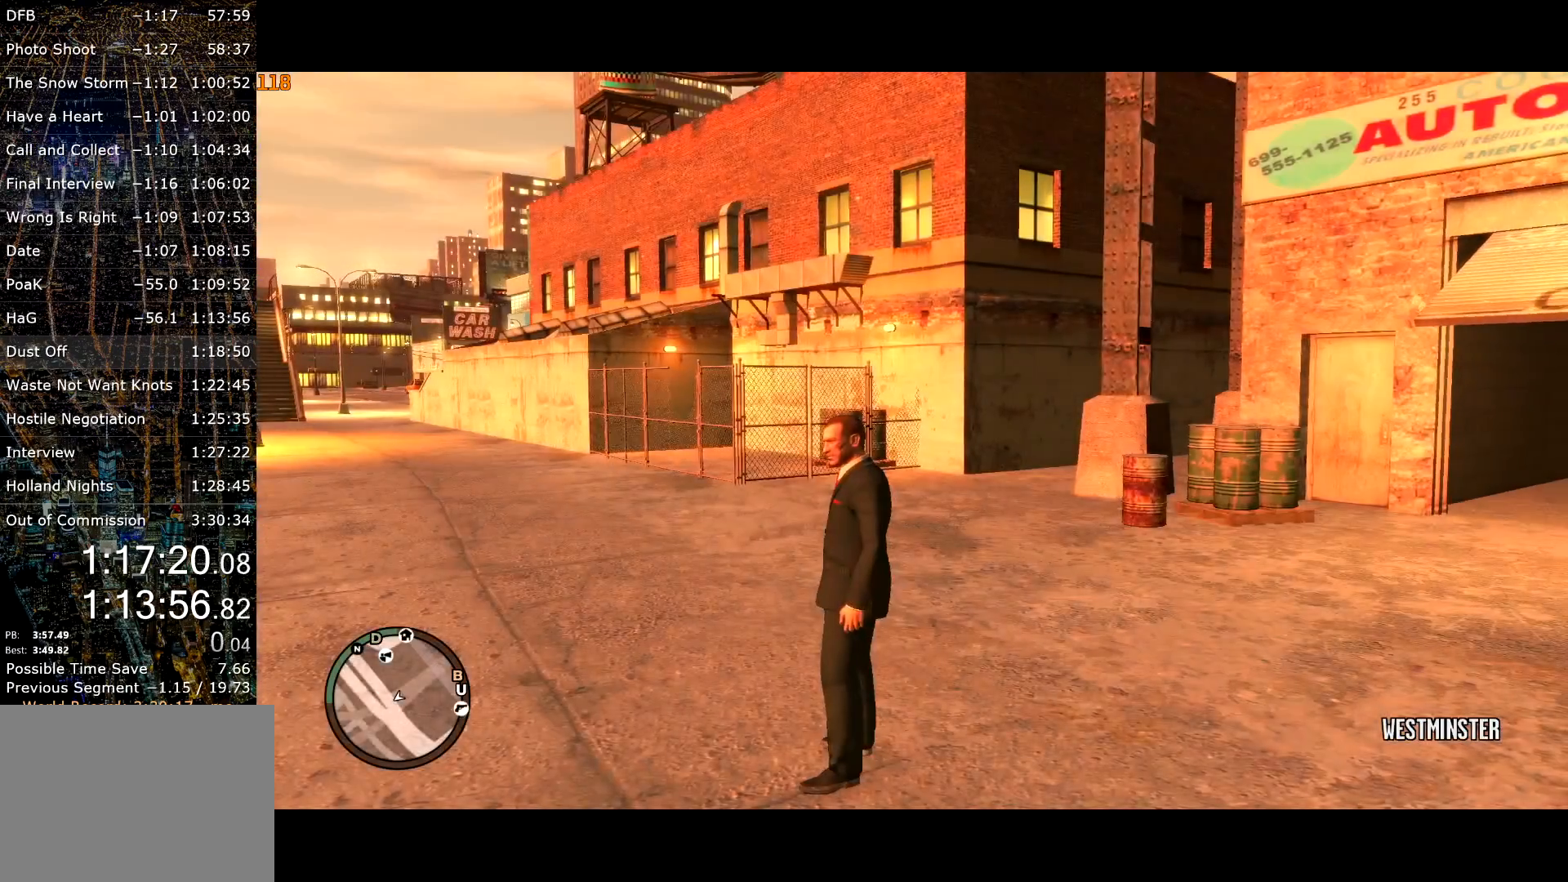
{"keys": ["shift", "w"], "mouse": [], "events": [[150, "shift", "down"], [334, "w", "down"], [484, "a", "up"]]}
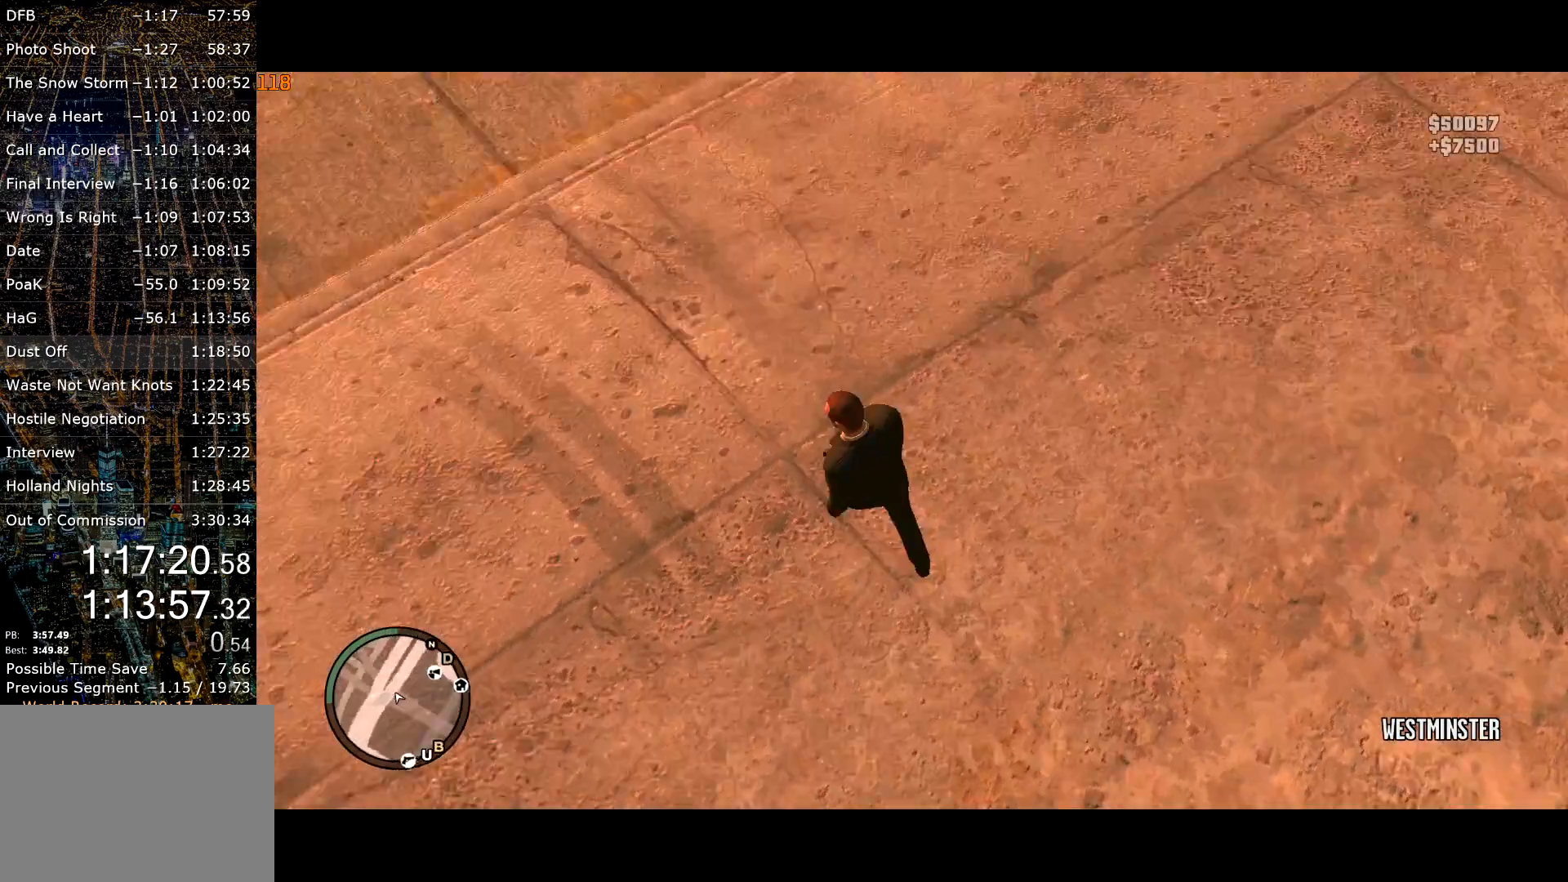
{"keys": ["shift", "w"], "mouse": [], "events": [[117, "a", "down"], [117, "mouse_wheel_down", "down"], [167, "a", "up"], [167, "mouse_wheel_down", "up"], [300, "mouse_wheel_down", "down"], [350, "mouse_wheel_down", "up"], [450, "mouse_wheel_down", "down"], [500, "mouse_wheel_down", "up"]]}
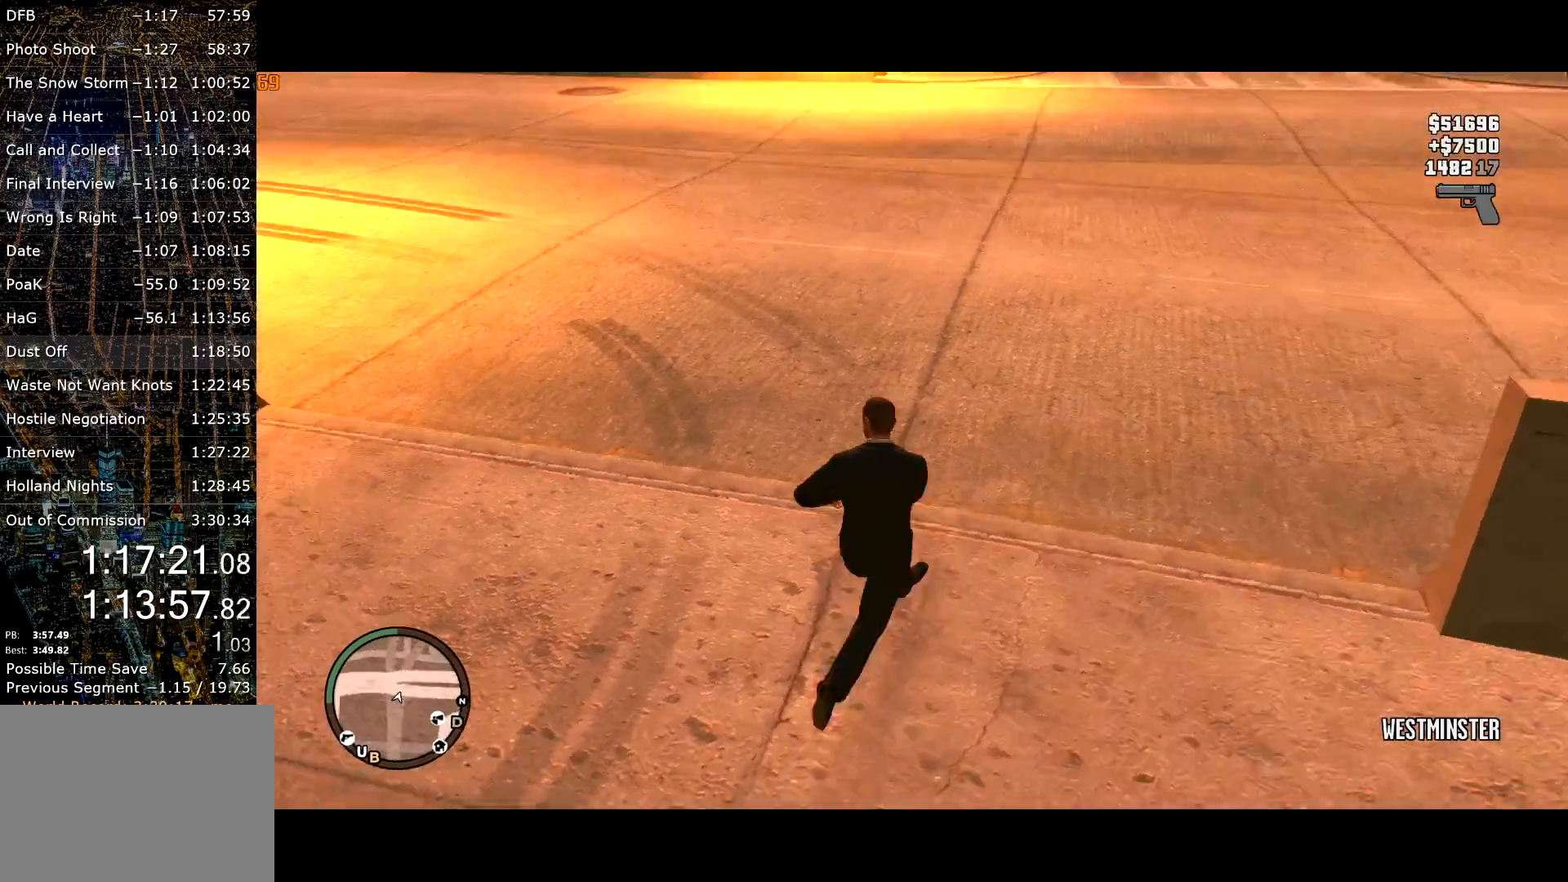
{"keys": ["shift", "w"], "mouse": [], "events": [[34, "d", "down"], [234, "d", "up"], [367, "mouse_wheel_down", "down"], [417, "mouse_wheel_down", "up"]]}
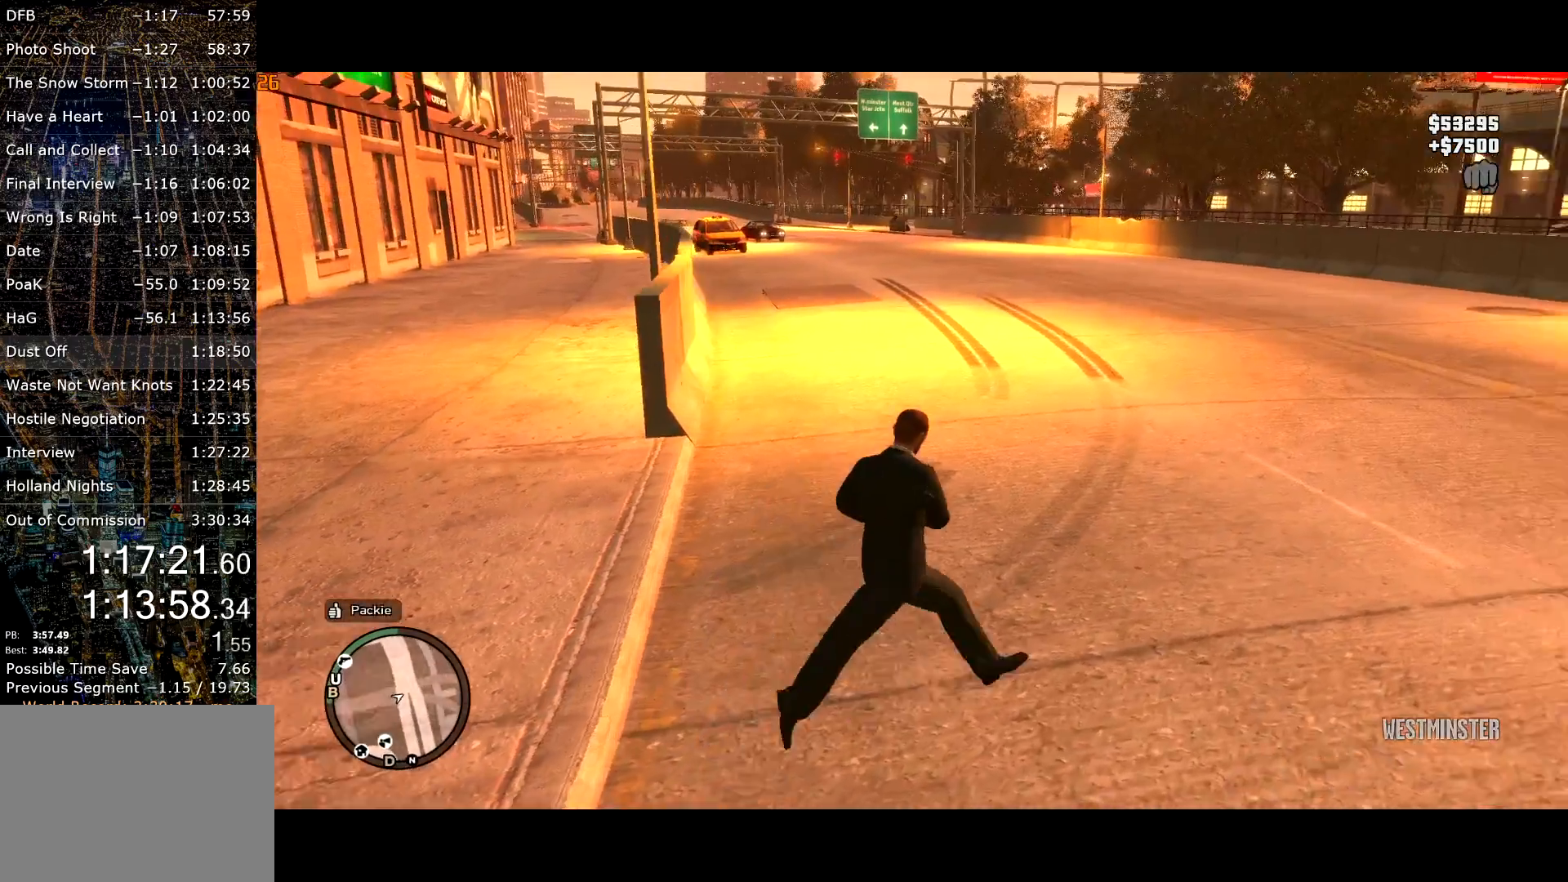
{"keys": ["shift", "w"], "mouse": [], "events": [[150, "a", "down"], [434, "a", "up"]]}
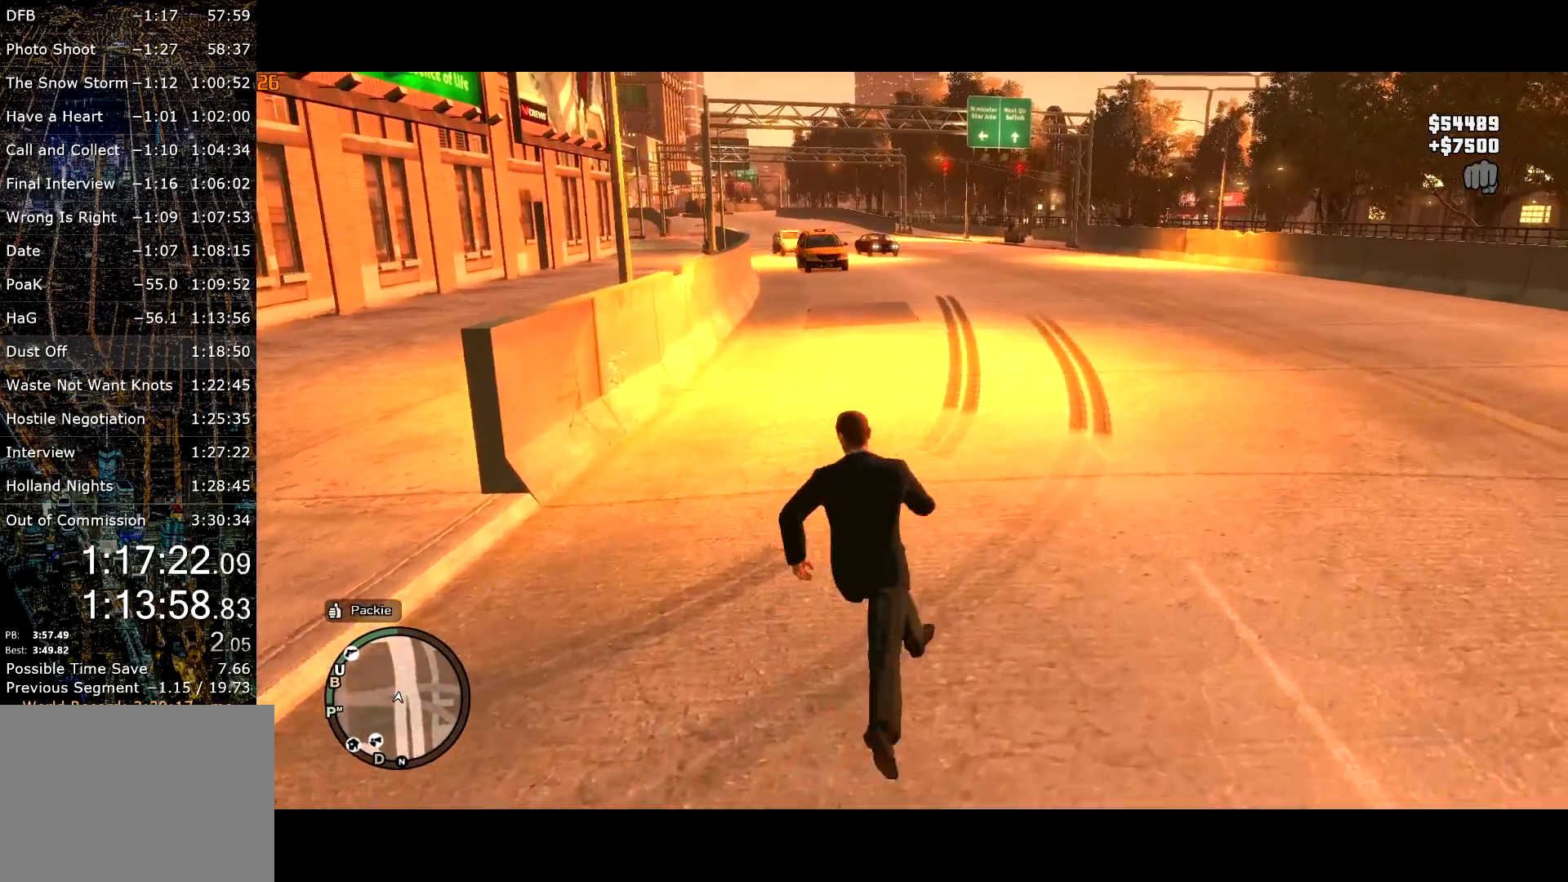
{"keys": ["shift", "w"], "mouse": [], "events": []}
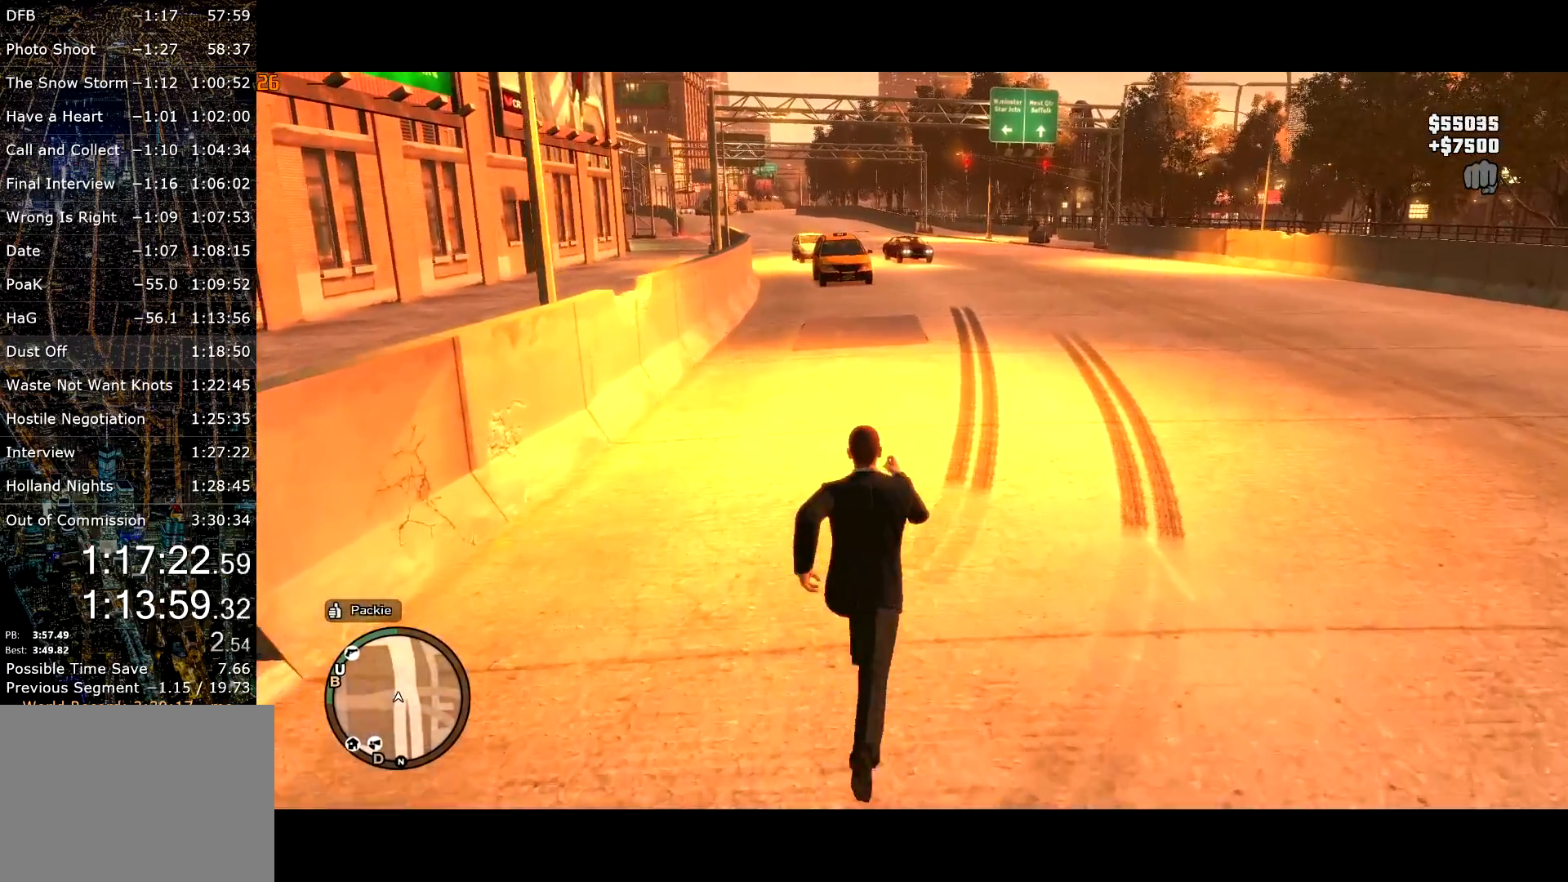
{"keys": ["shift", "w"], "mouse": [], "events": []}
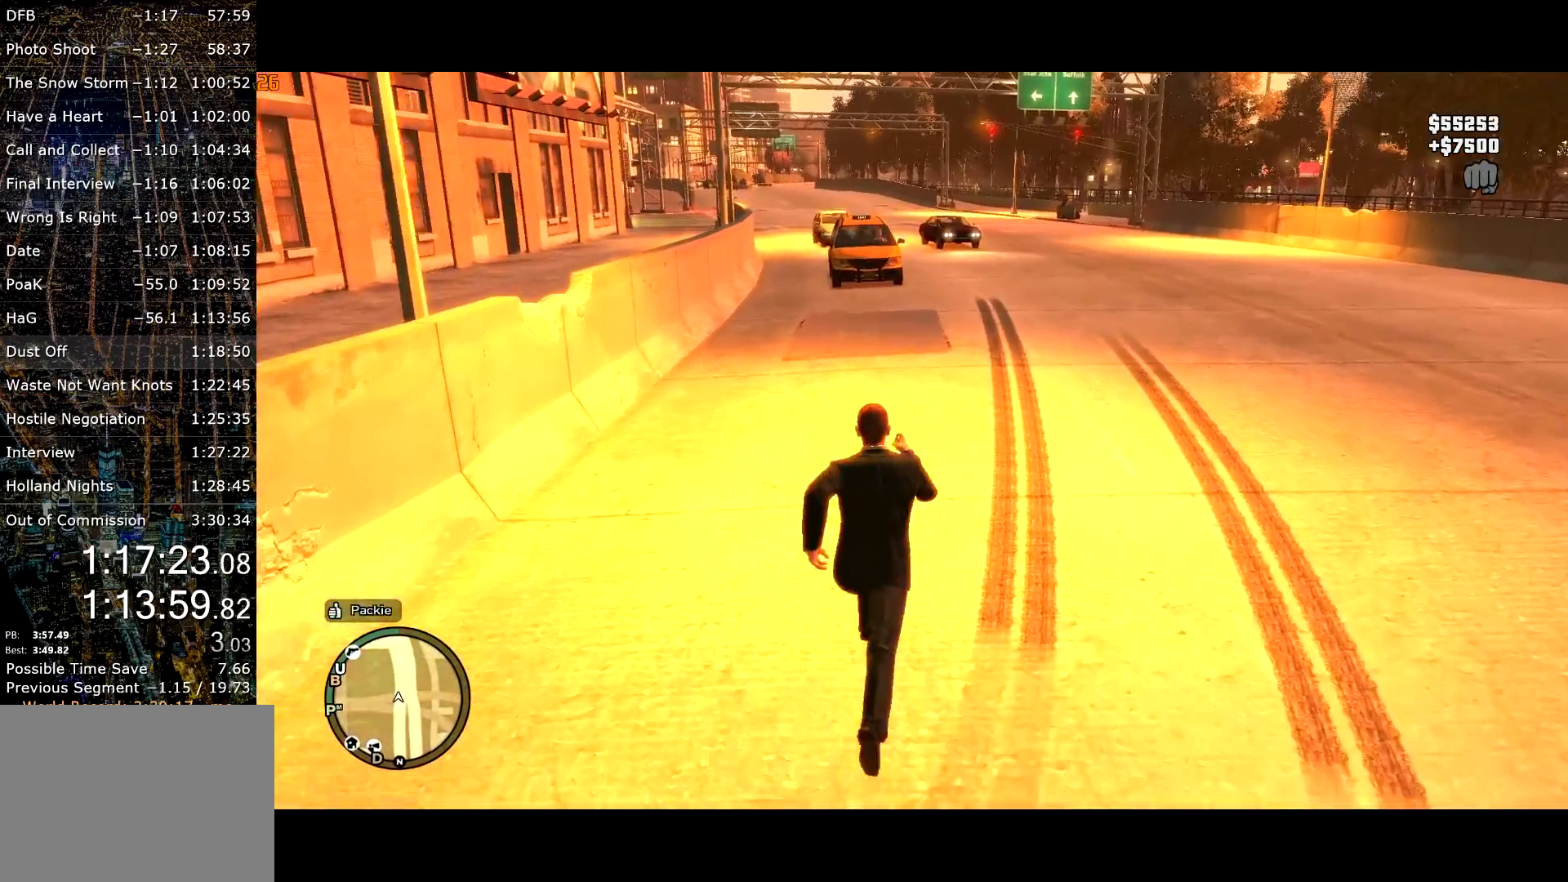
{"keys": ["d", "shift", "w"], "mouse": [], "events": [[250, "d", "down"]]}
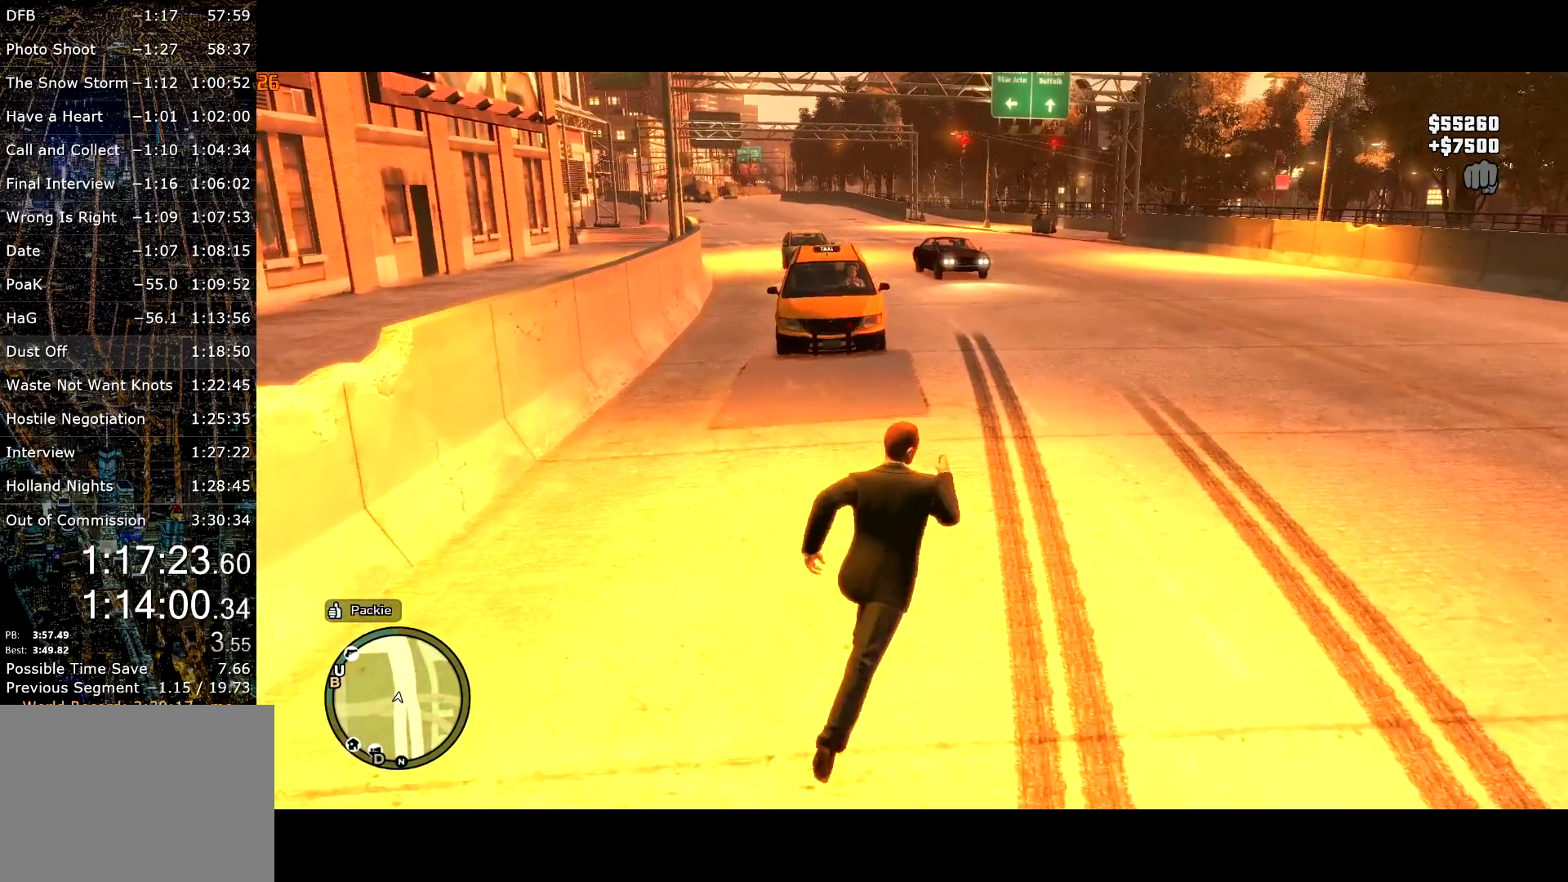
{"keys": ["shift", "w"], "mouse": [], "events": [[34, "d", "up"]]}
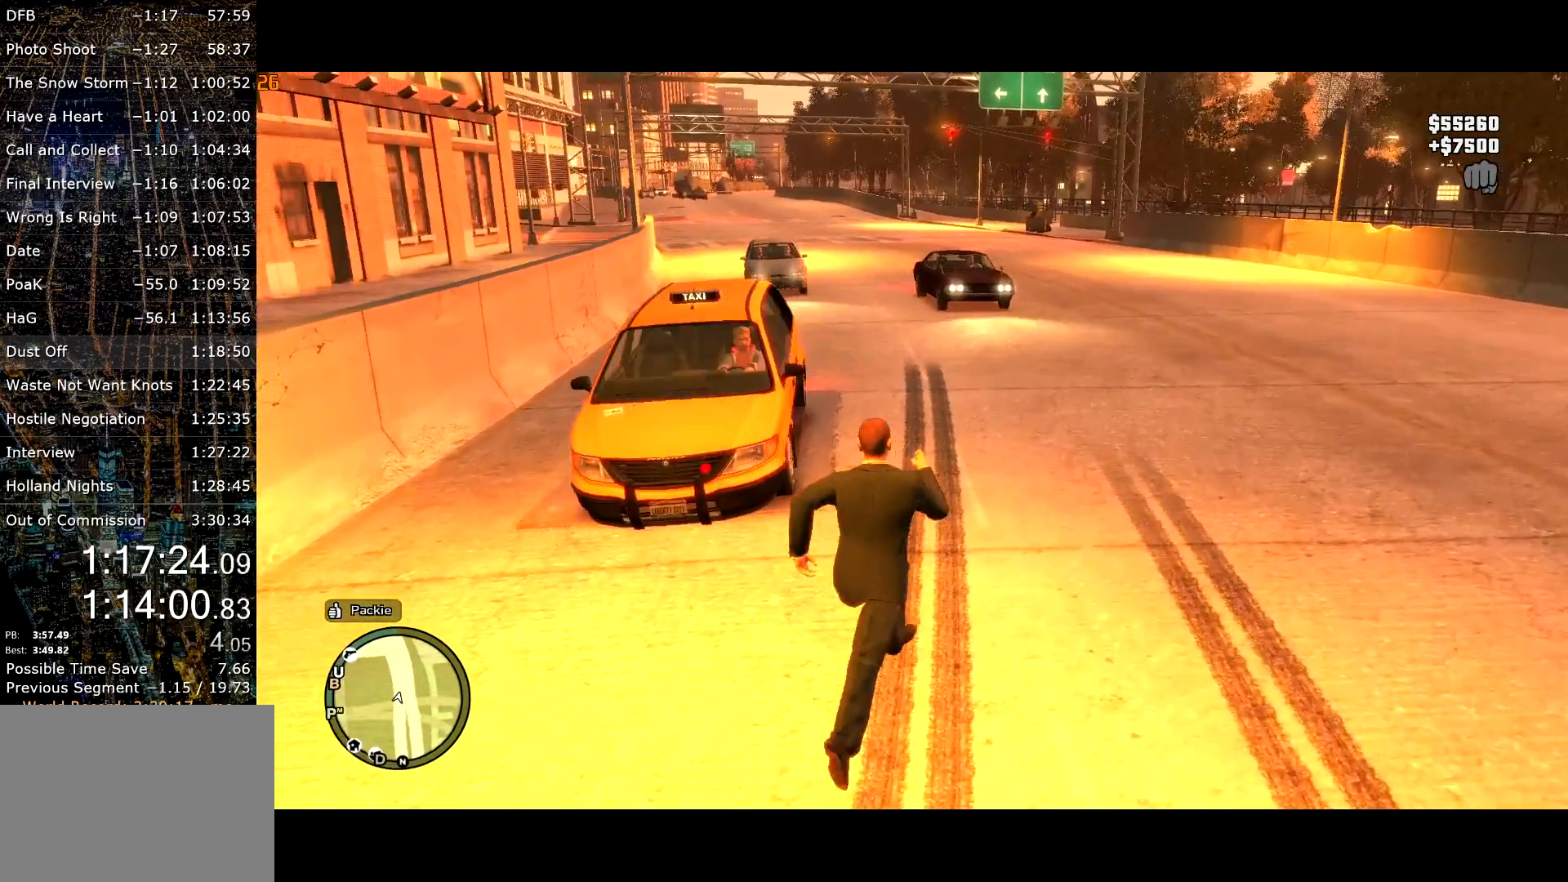
{"keys": ["a", "shift"], "mouse": [], "events": [[50, "a", "down"], [234, "w", "up"], [400, "r", "down"], [467, "e", "down"], [500, "e", "up"], [500, "r", "up"]]}
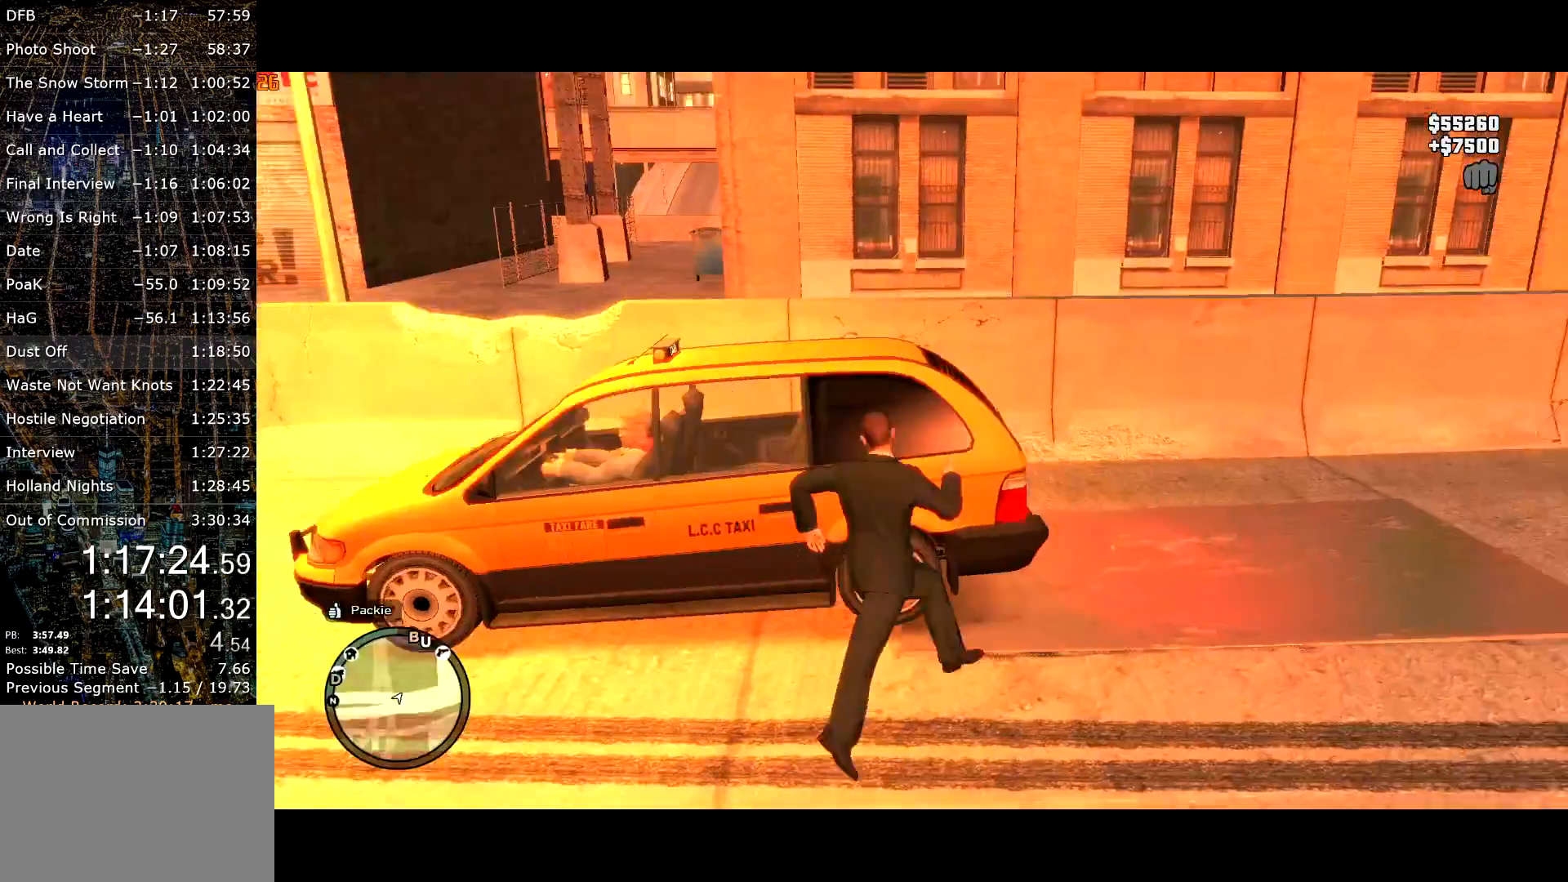
{"keys": ["a", "shift"], "mouse": [], "events": [[100, "e", "down"], [200, "e", "up"], [217, "e", "down"], [334, "e", "up"]]}
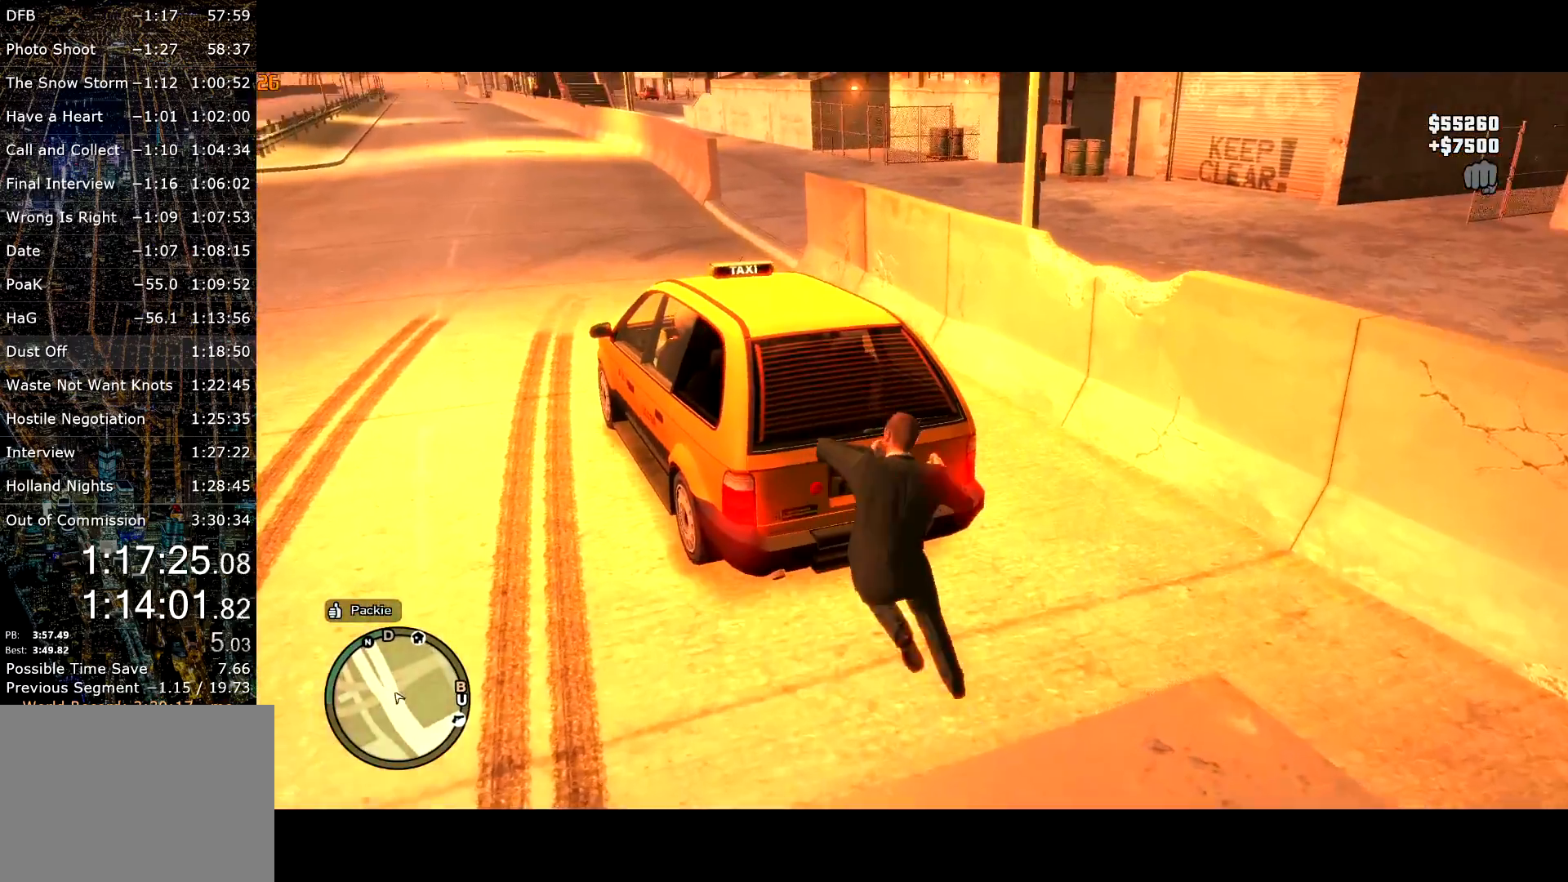
{"keys": ["w"], "mouse": [], "events": [[17, "w", "down"], [117, "a", "up"], [267, "shift", "up"], [400, "w", "up"], [500, "w", "down"]]}
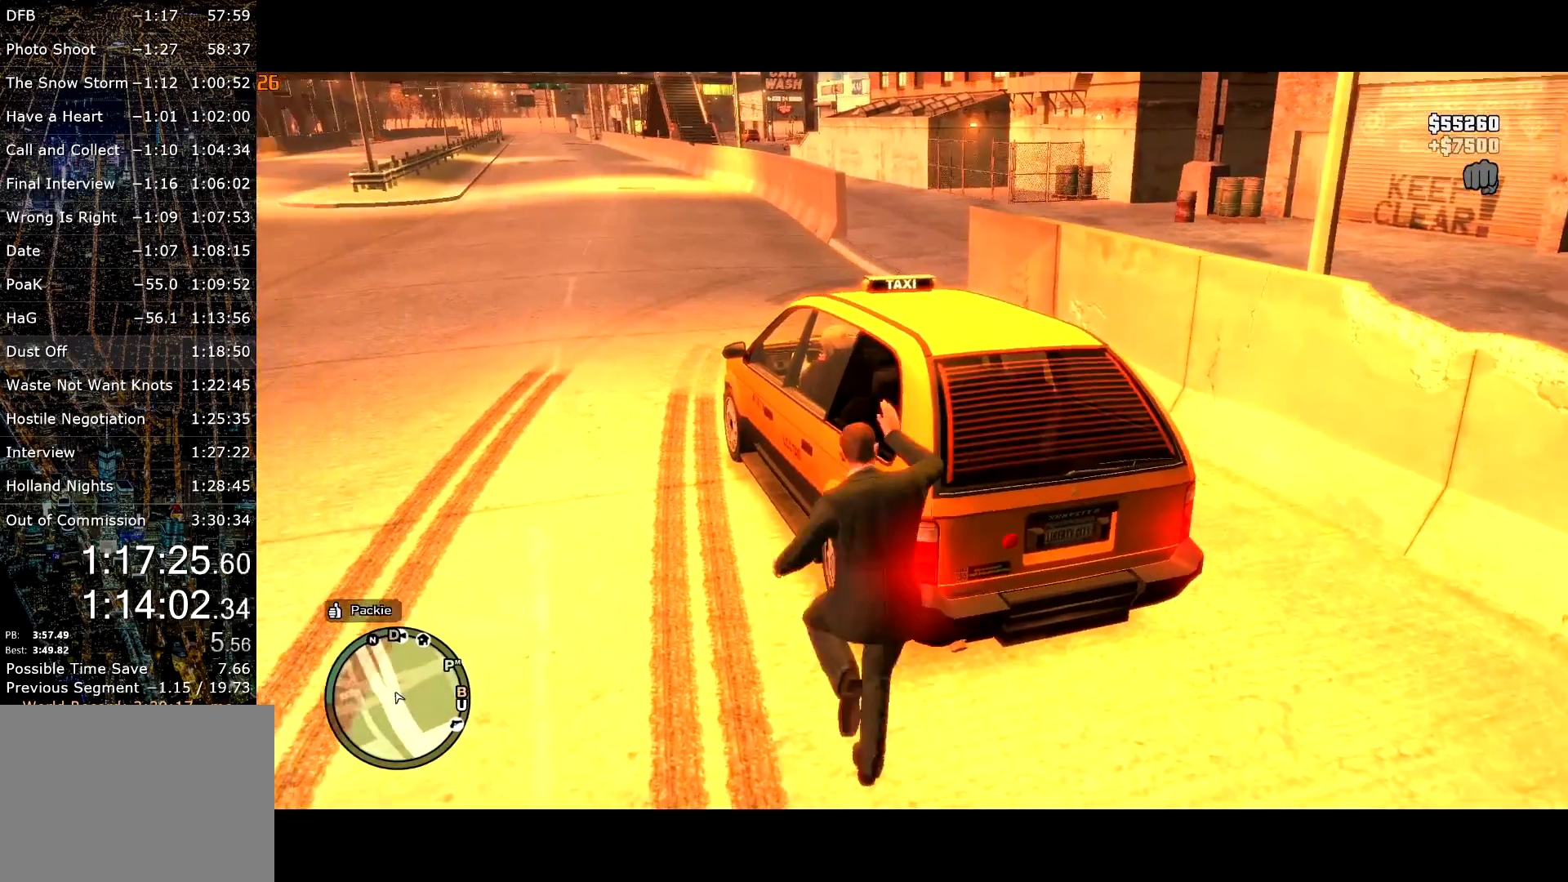
{"keys": ["f"], "mouse": ["right"], "events": [[34, "mouse_right", "down"], [84, "f", "down"], [84, "w", "up"]]}
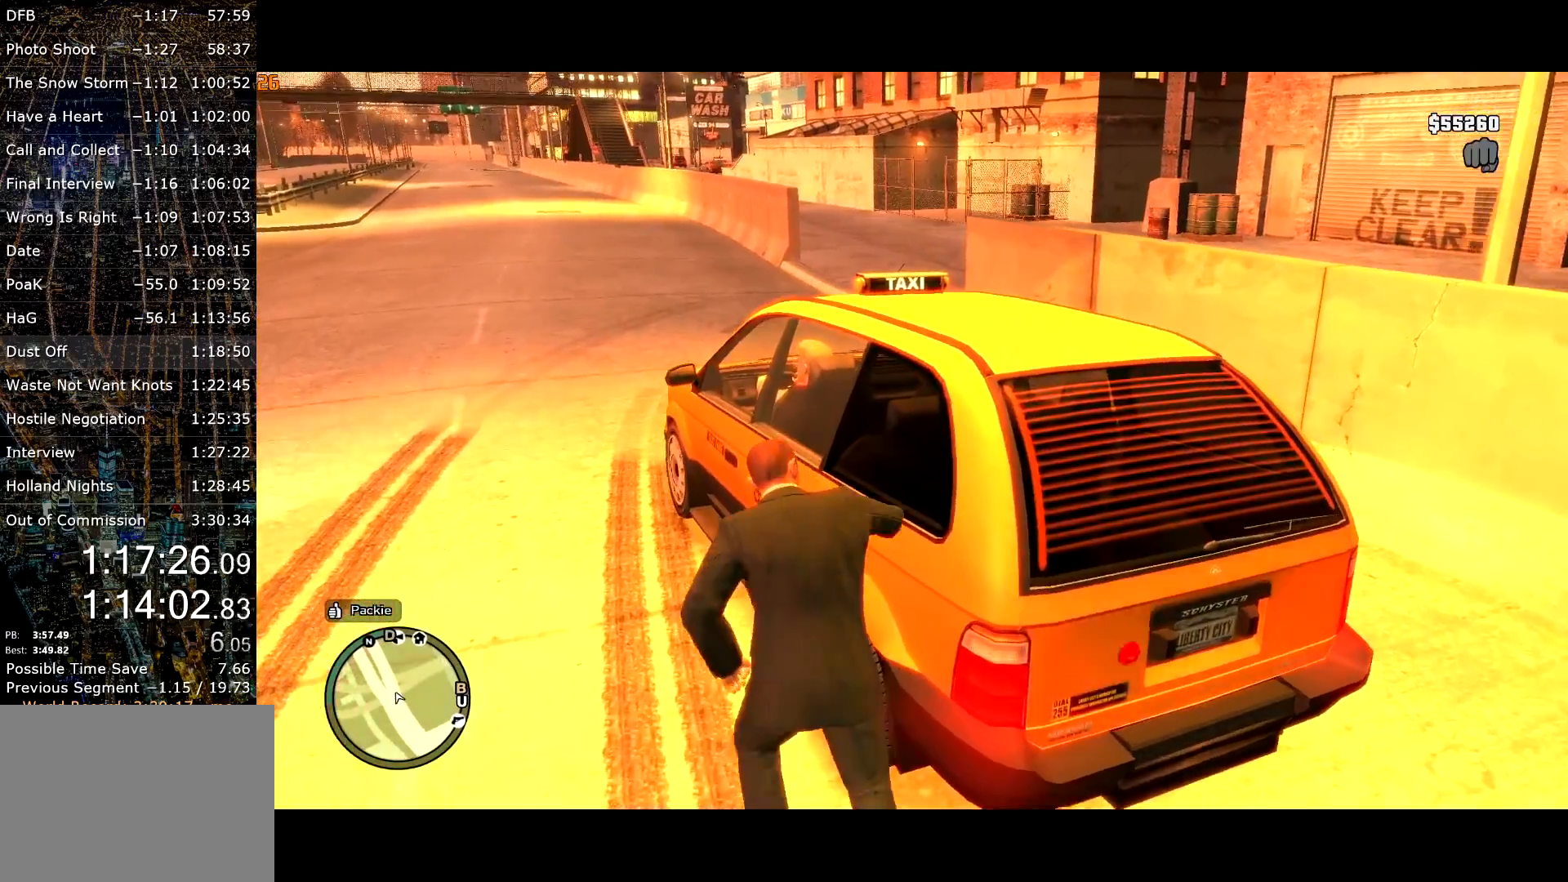
{"keys": ["f"], "mouse": ["right"], "events": []}
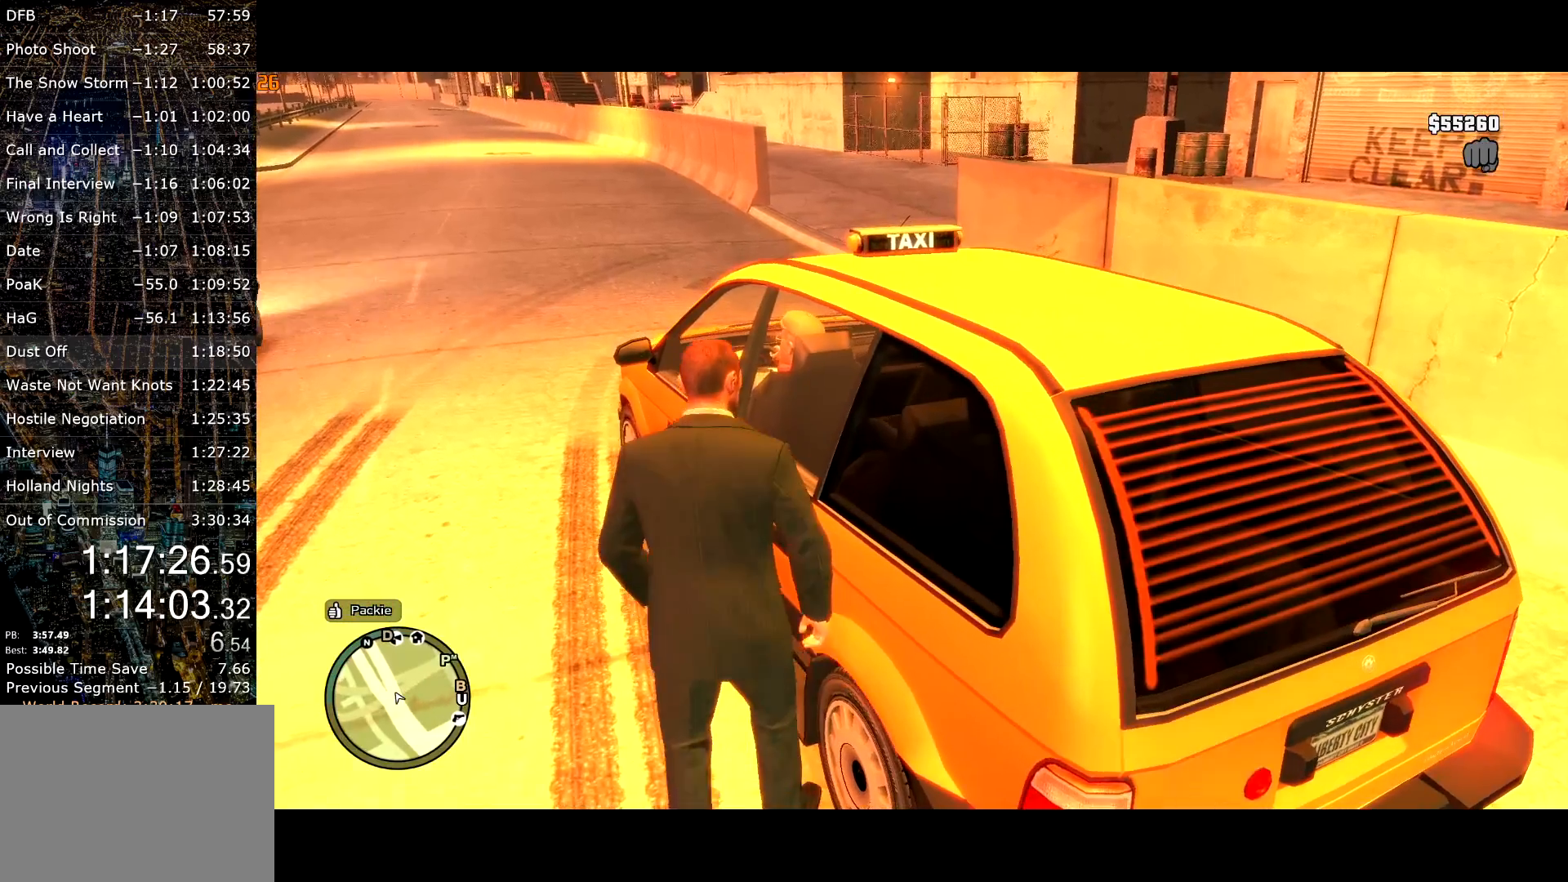
{"keys": [], "mouse": [], "events": [[217, "mouse_right", "up"], [250, "f", "up"]]}
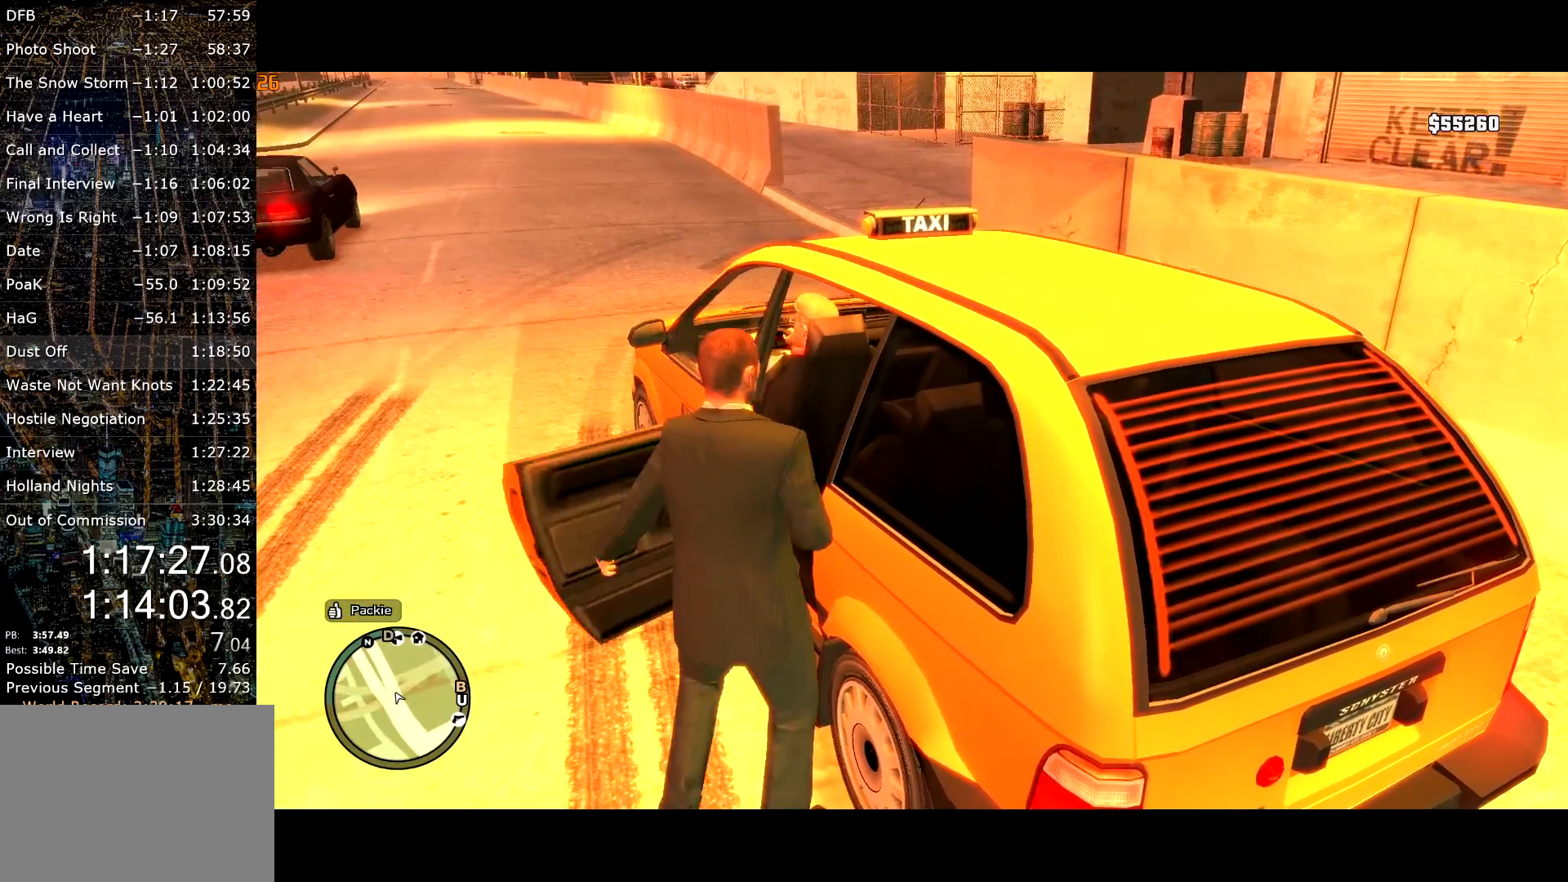
{"keys": [], "mouse": [], "events": []}
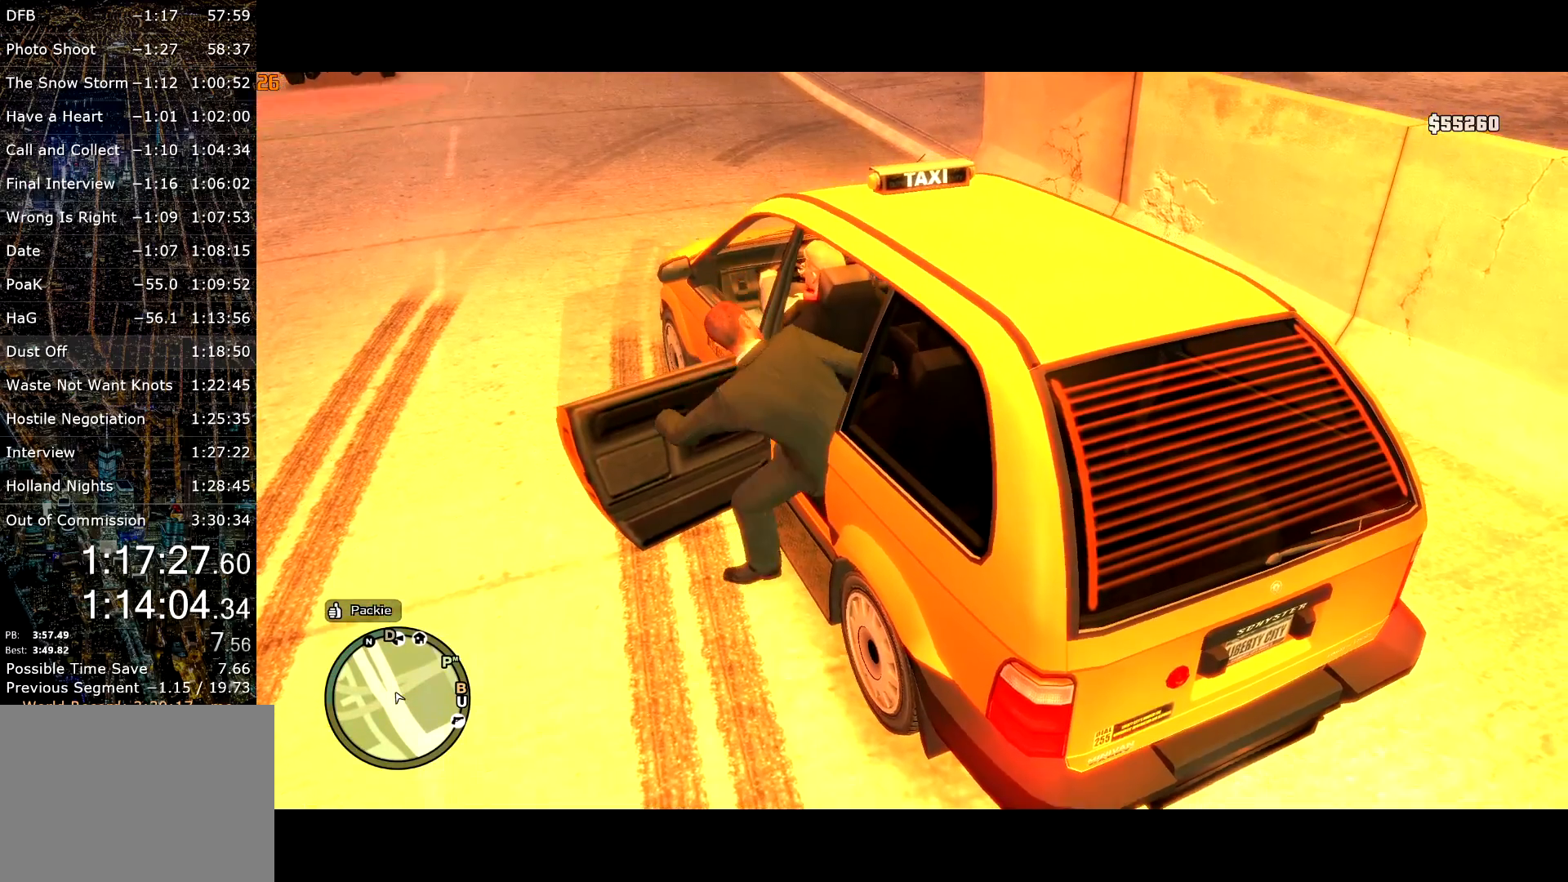
{"keys": ["return"], "mouse": [], "events": [[200, "return", "down"], [234, "return", "up"], [334, "return", "down"], [384, "return", "up"], [467, "return", "down"]]}
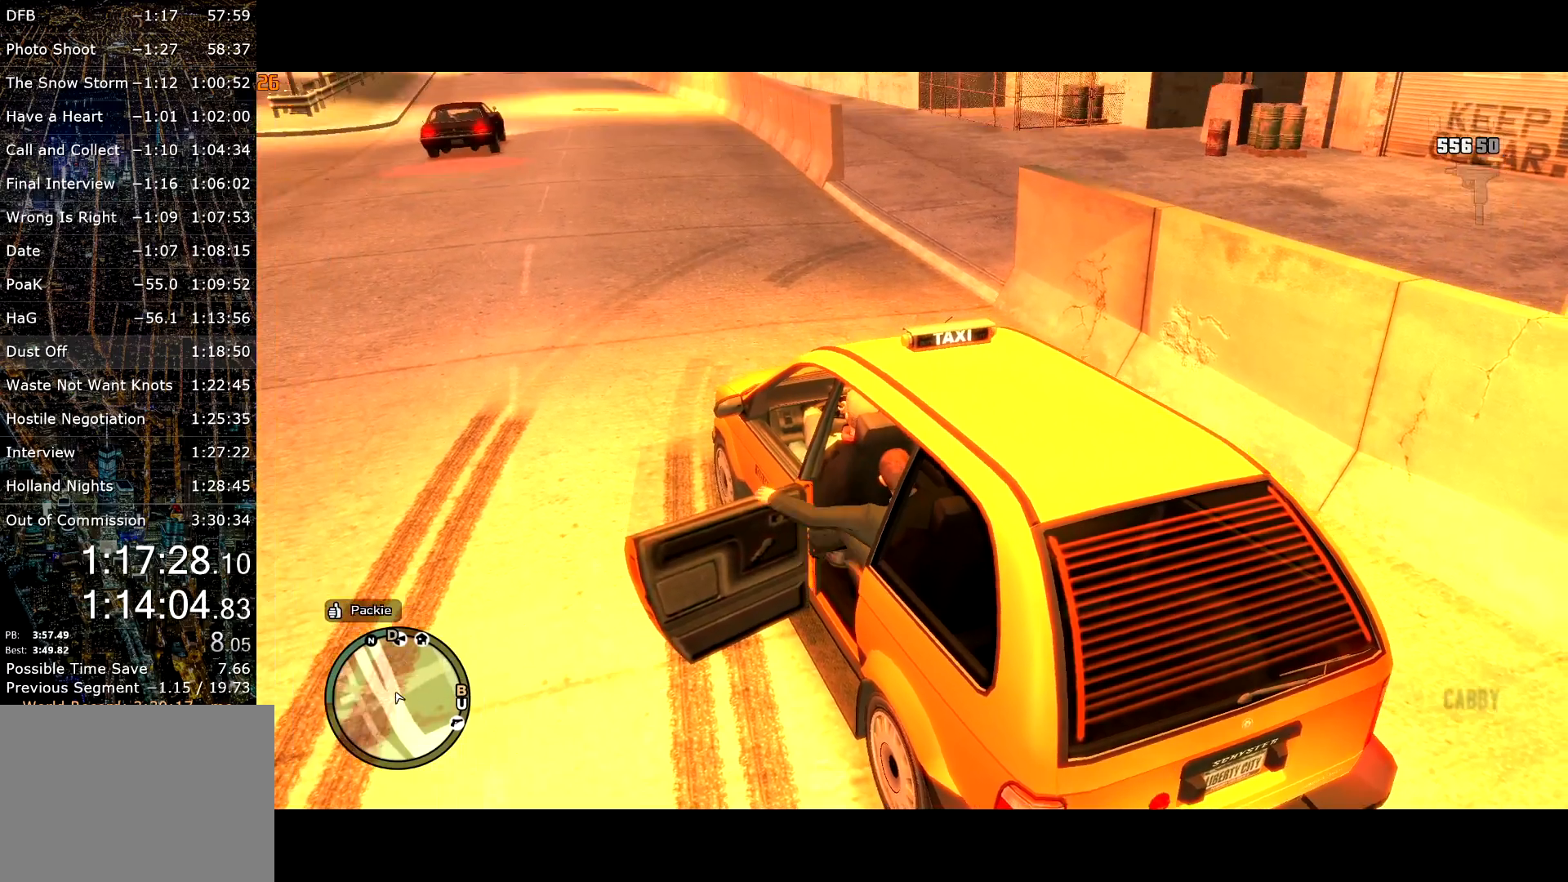
{"keys": [], "mouse": [], "events": [[17, "return", "up"], [117, "return", "down"], [167, "return", "up"], [267, "return", "down"], [300, "return", "up"], [400, "return", "down"], [450, "return", "up"]]}
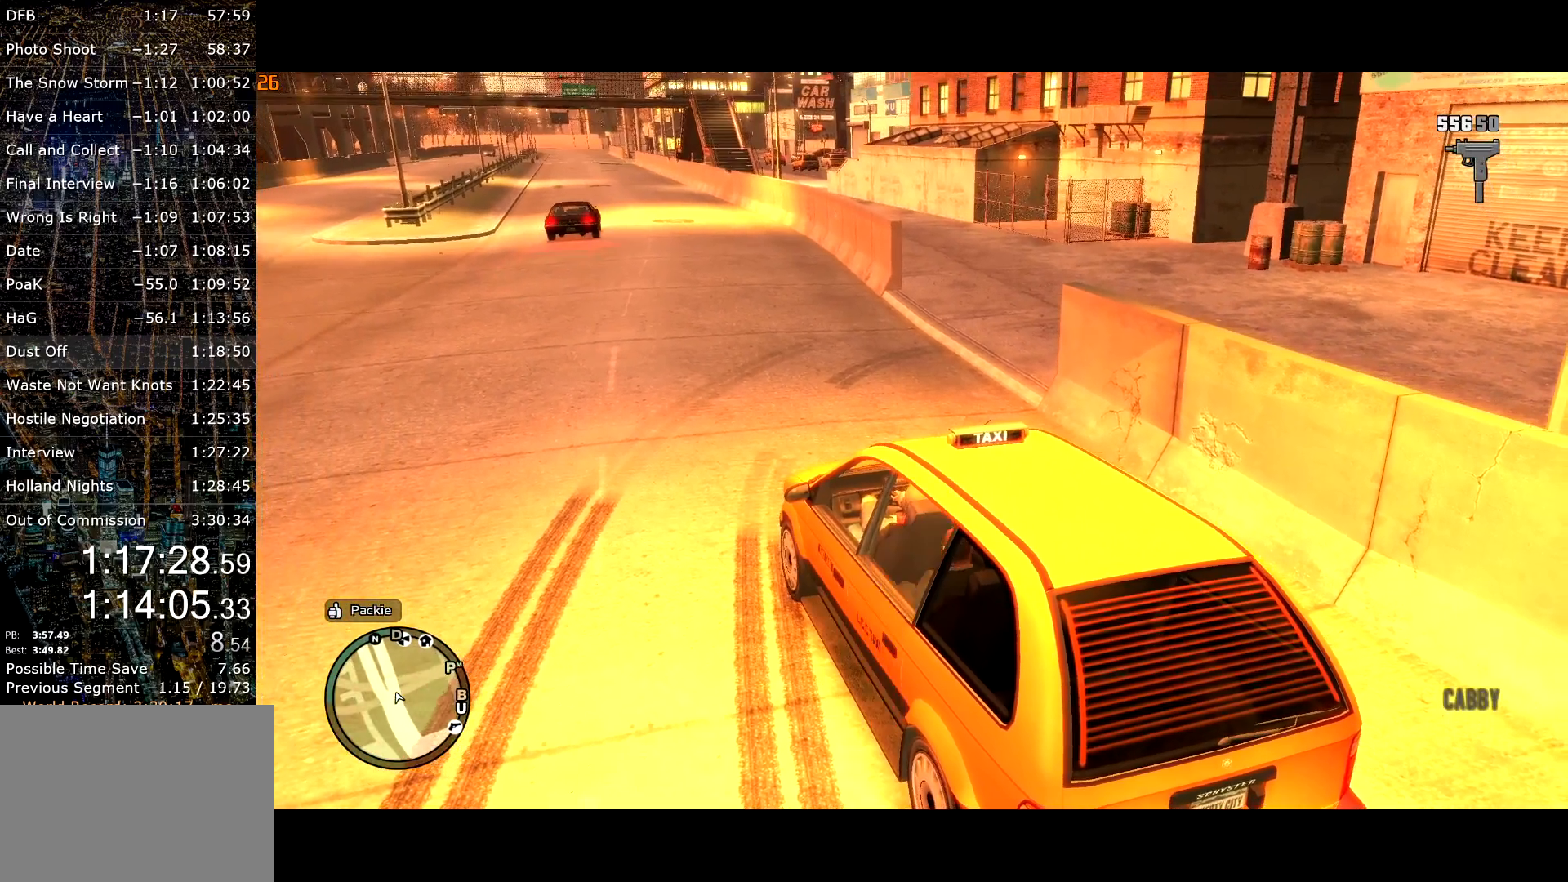
{"keys": [], "mouse": [], "events": [[234, "s", "down"], [317, "s", "up"], [417, "s", "down"], [467, "s", "up"]]}
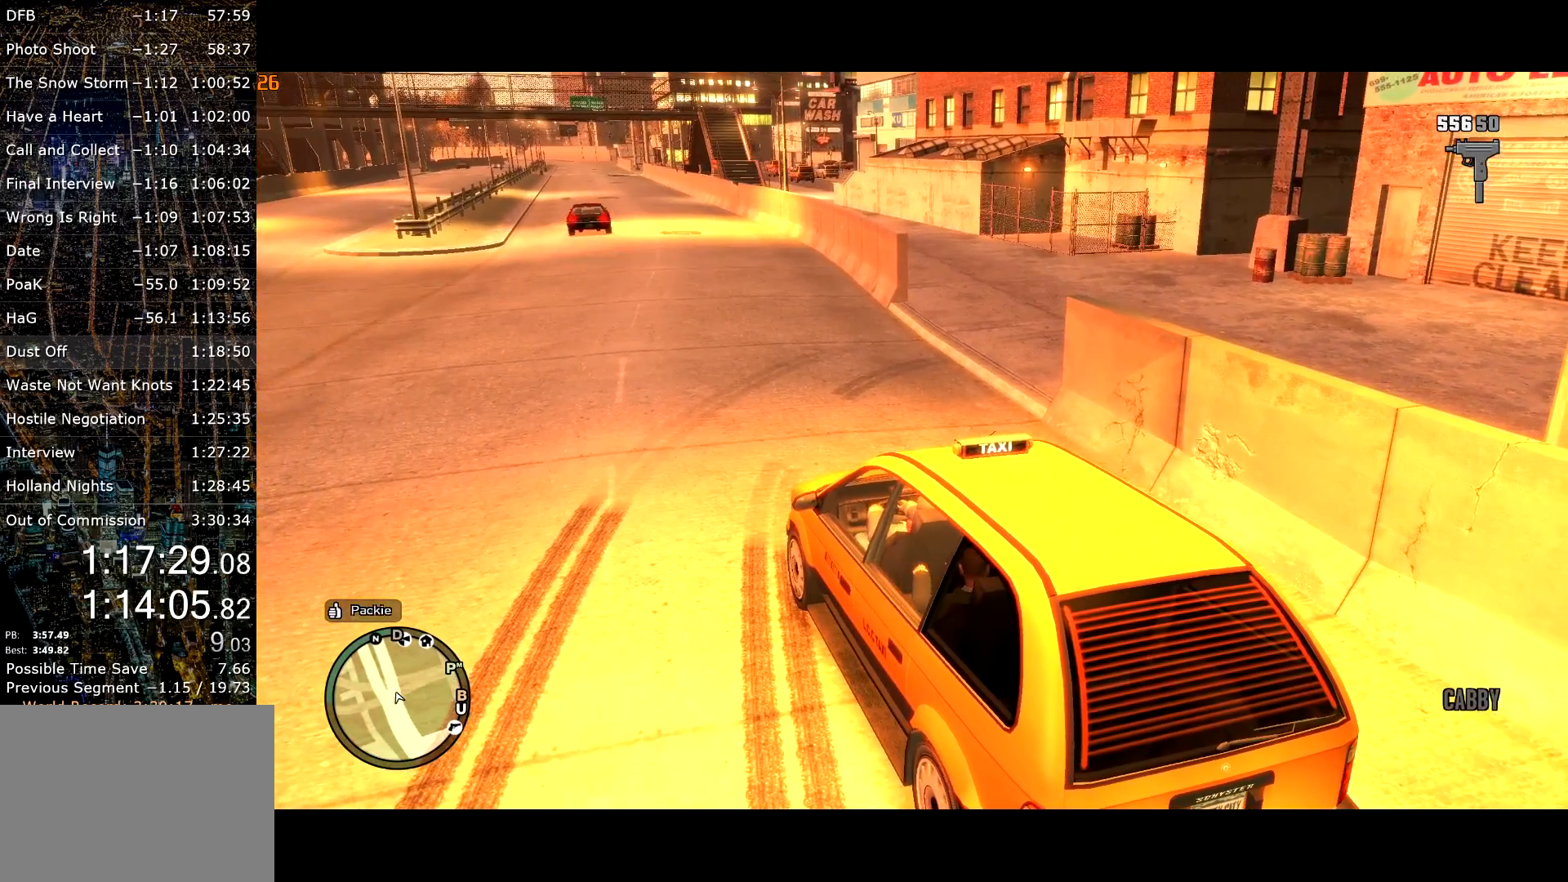
{"keys": [], "mouse": [], "events": [[50, "s", "down"], [100, "s", "up"], [150, "s", "down"], [250, "s", "up"], [300, "s", "down"], [334, "s", "up"], [434, "s", "down"], [484, "s", "up"]]}
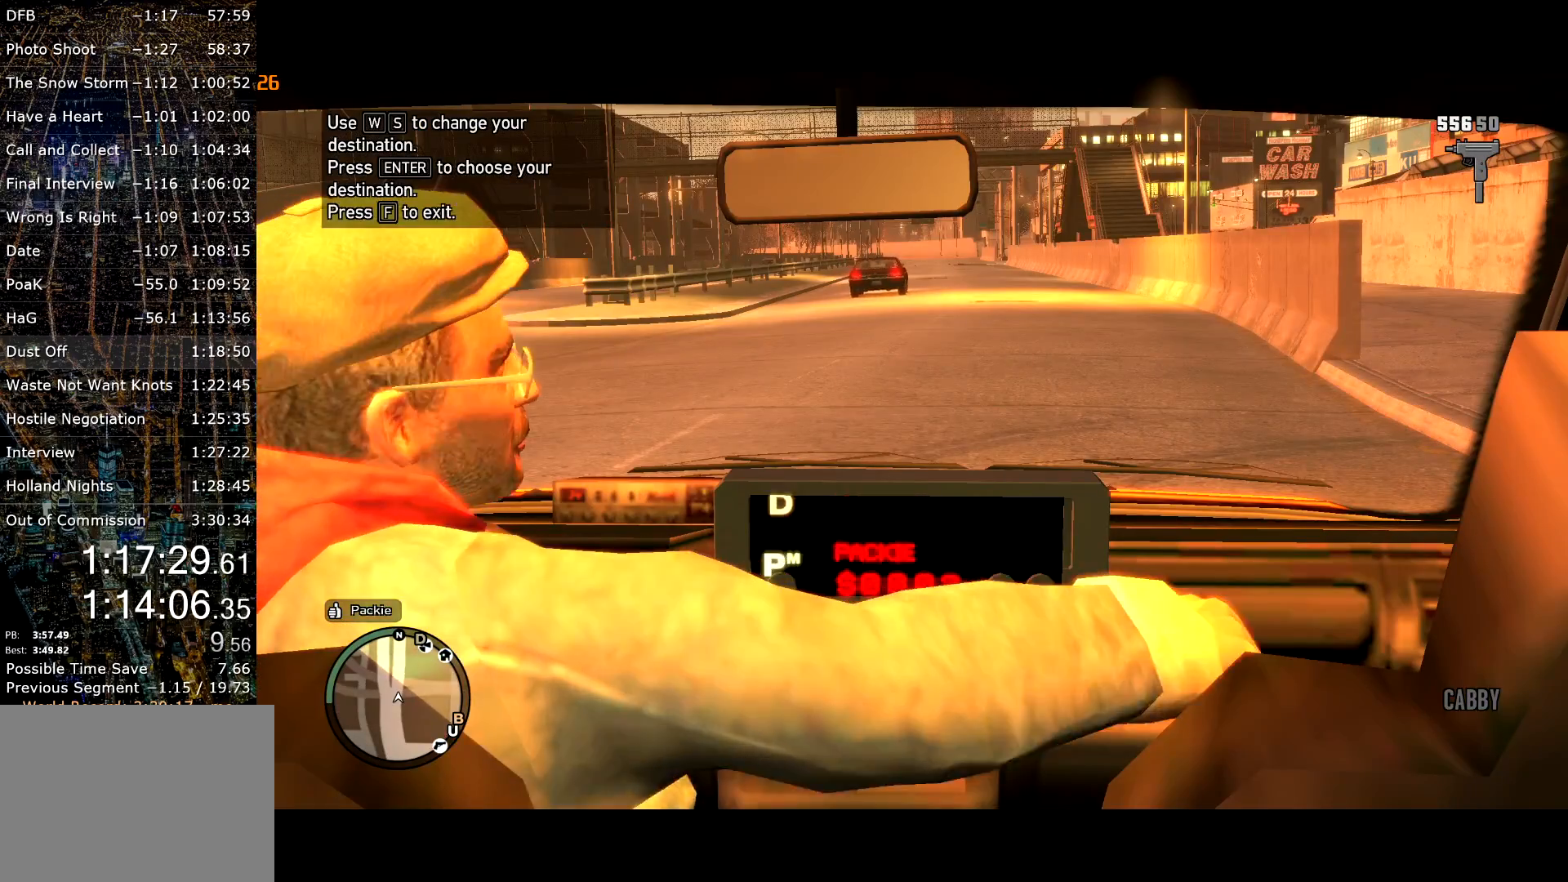
{"keys": ["return"], "mouse": [], "events": [[67, "s", "down"], [117, "s", "up"], [484, "return", "down"]]}
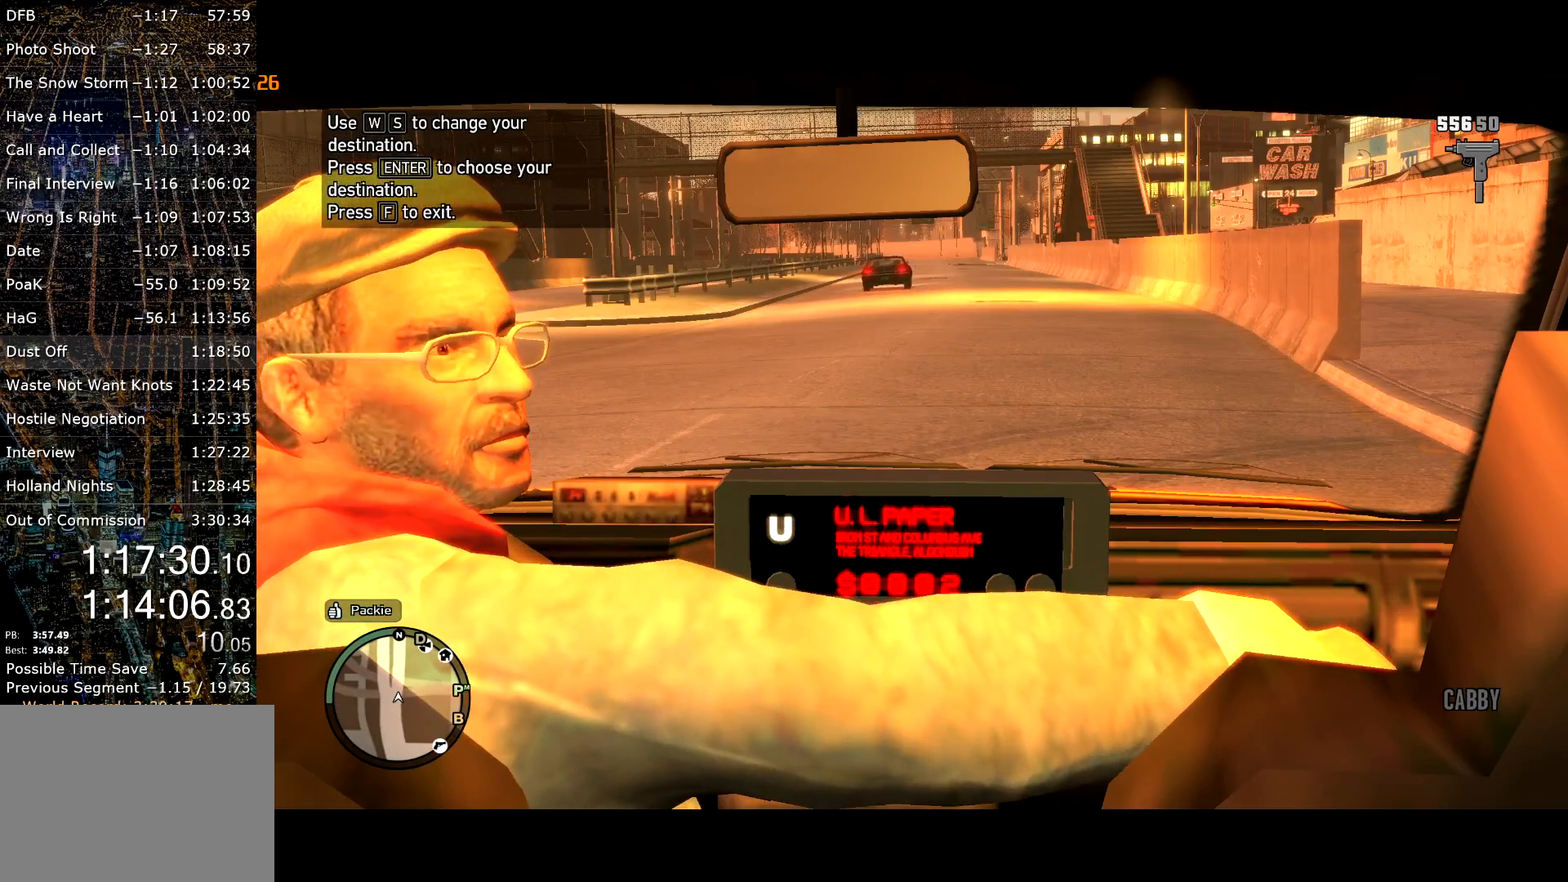
{"keys": [], "mouse": [], "events": [[84, "return", "up"], [134, "return", "down"], [234, "return", "up"], [284, "return", "down"], [317, "return", "up"], [417, "return", "down"], [467, "return", "up"]]}
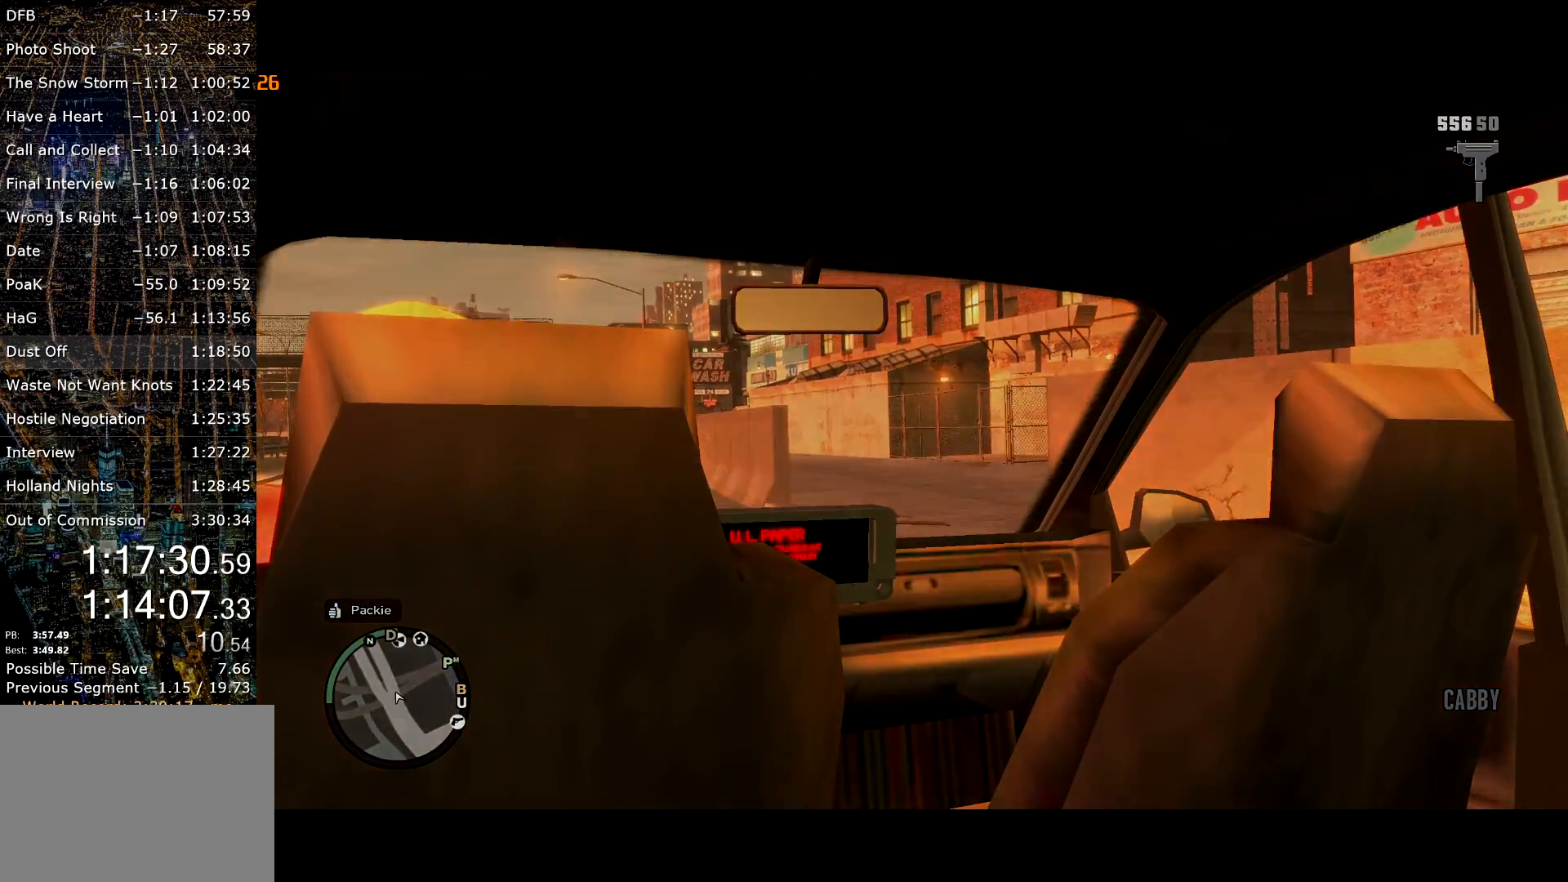
{"keys": [], "mouse": [], "events": [[17, "return", "down"], [100, "return", "up"], [150, "return", "down"], [200, "return", "up"]]}
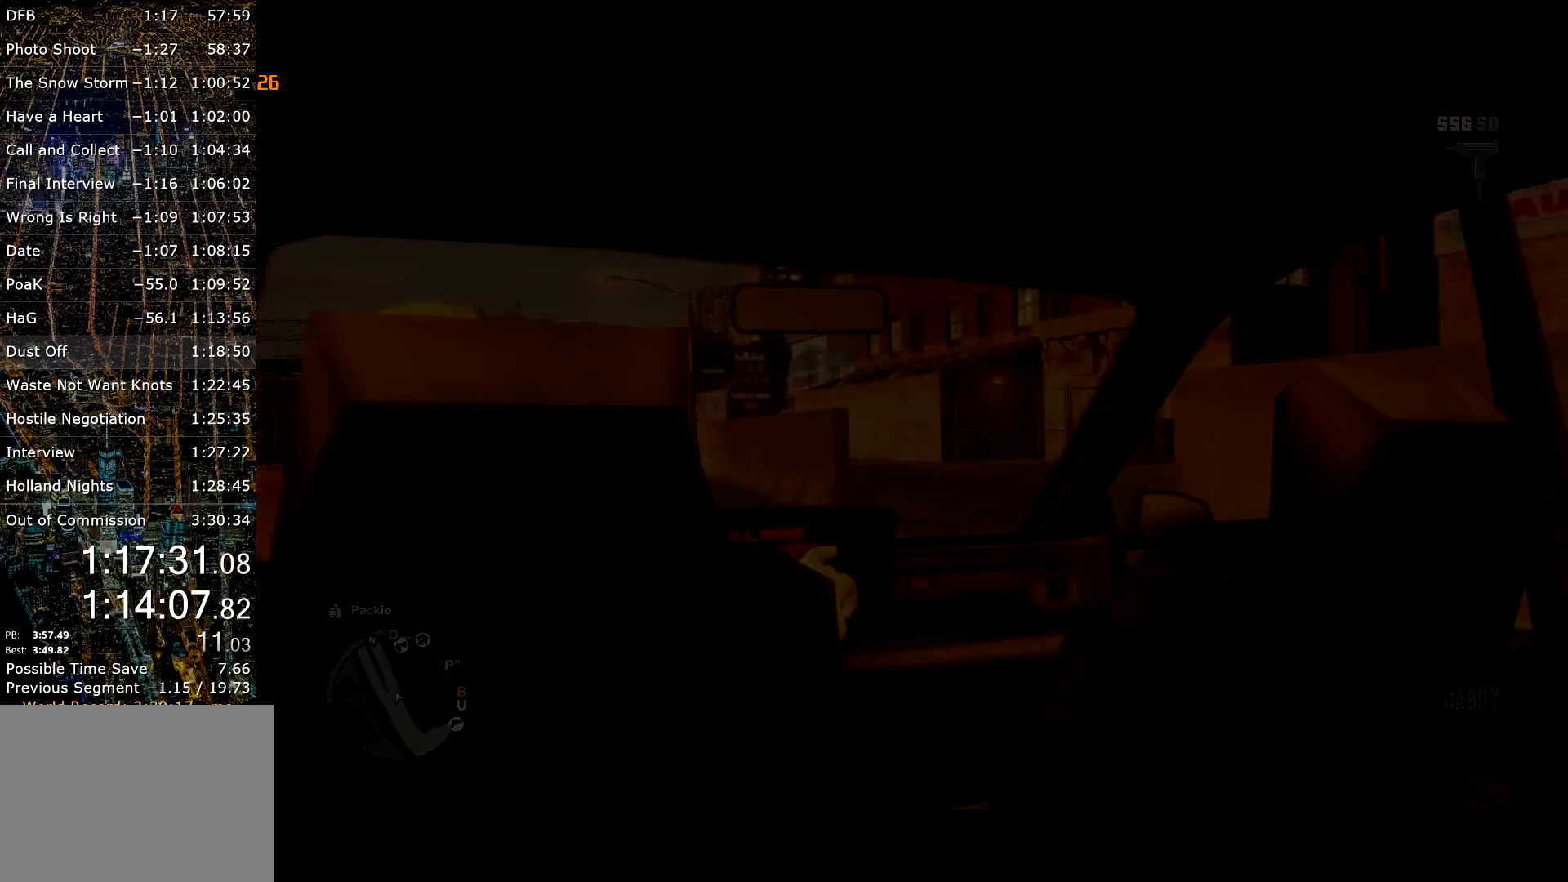
{"keys": [], "mouse": [], "events": []}
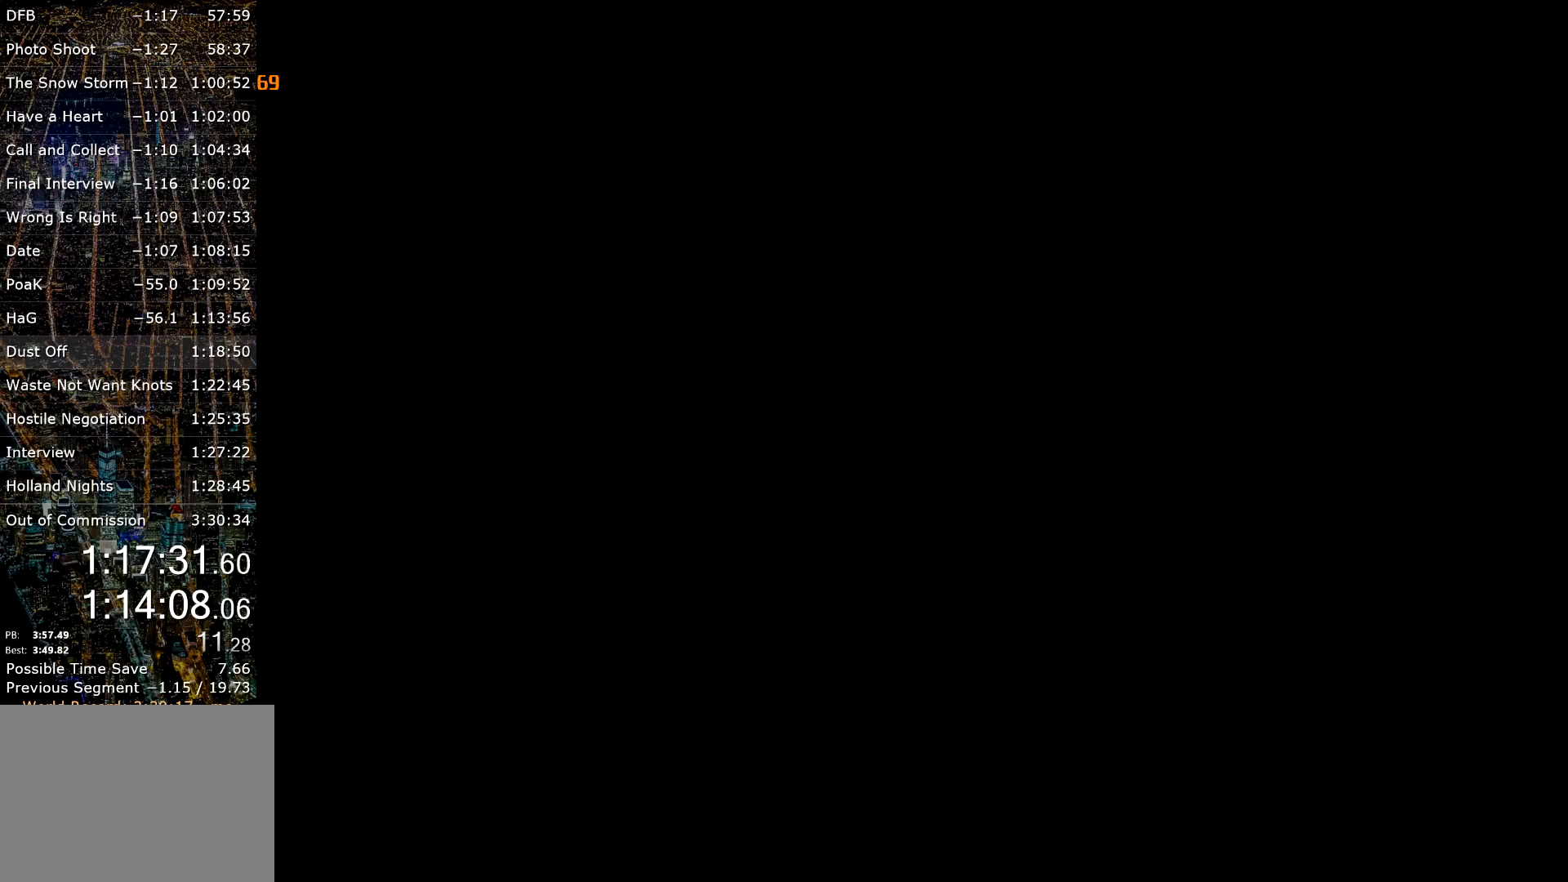
{"keys": [], "mouse": [], "events": []}
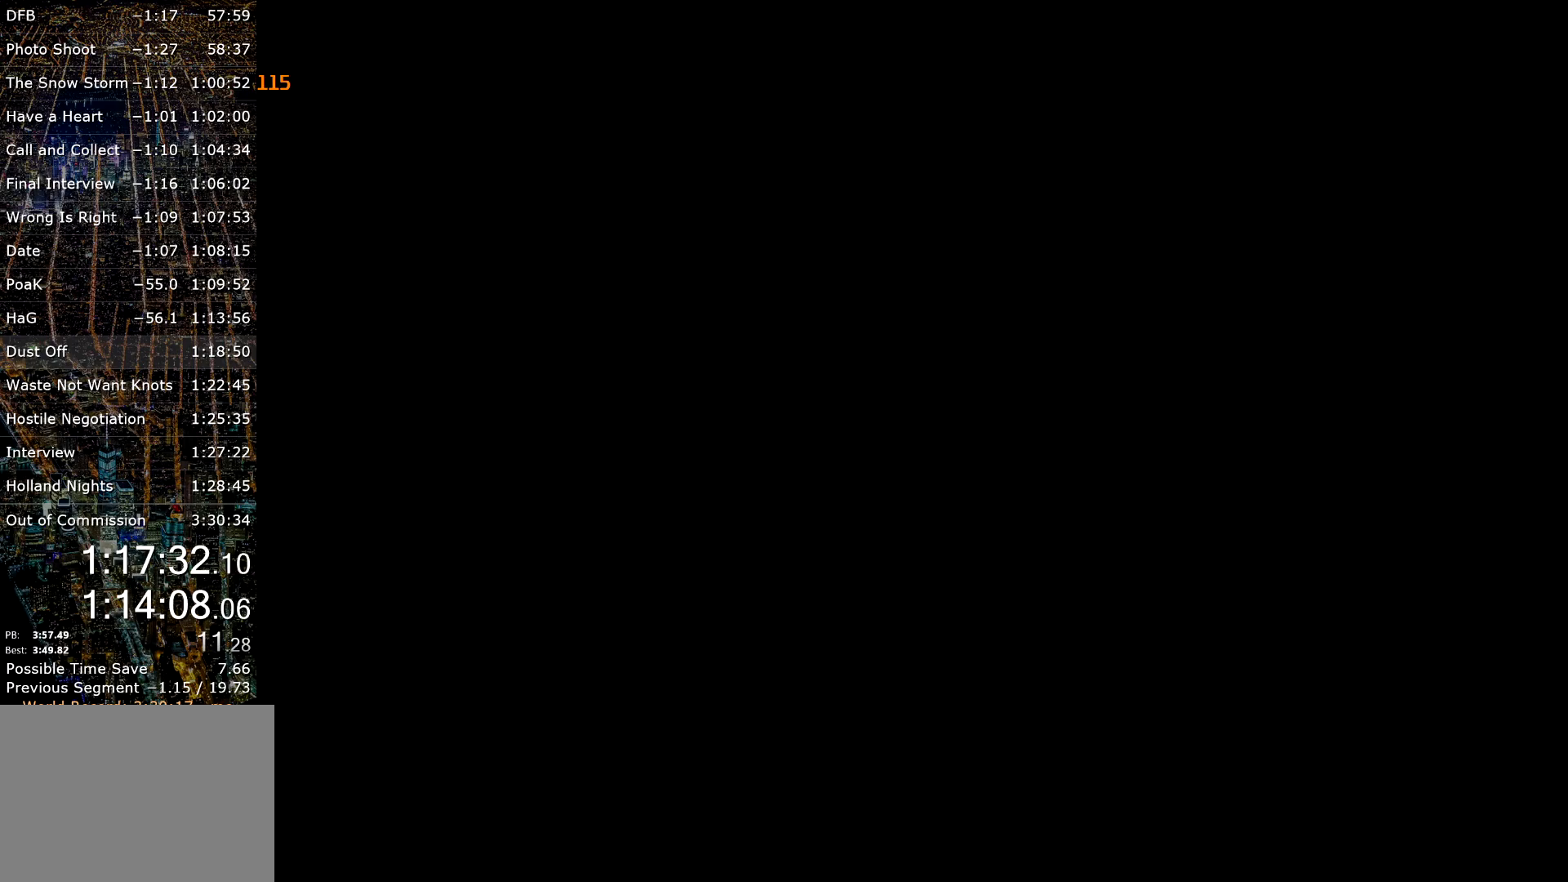
{"keys": [], "mouse": [], "events": []}
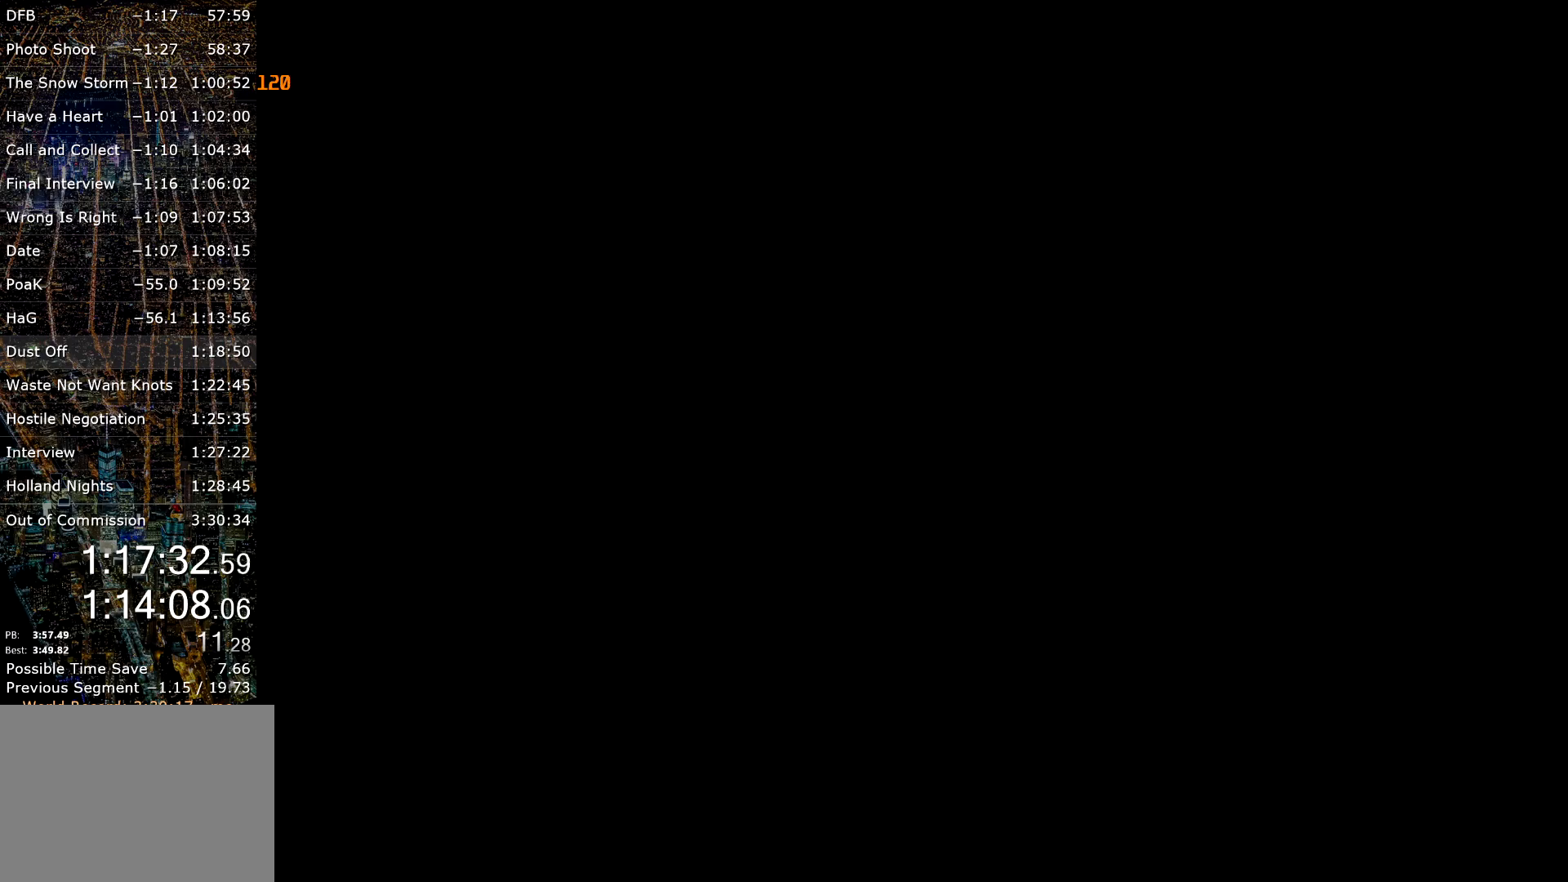
{"keys": [], "mouse": [], "events": []}
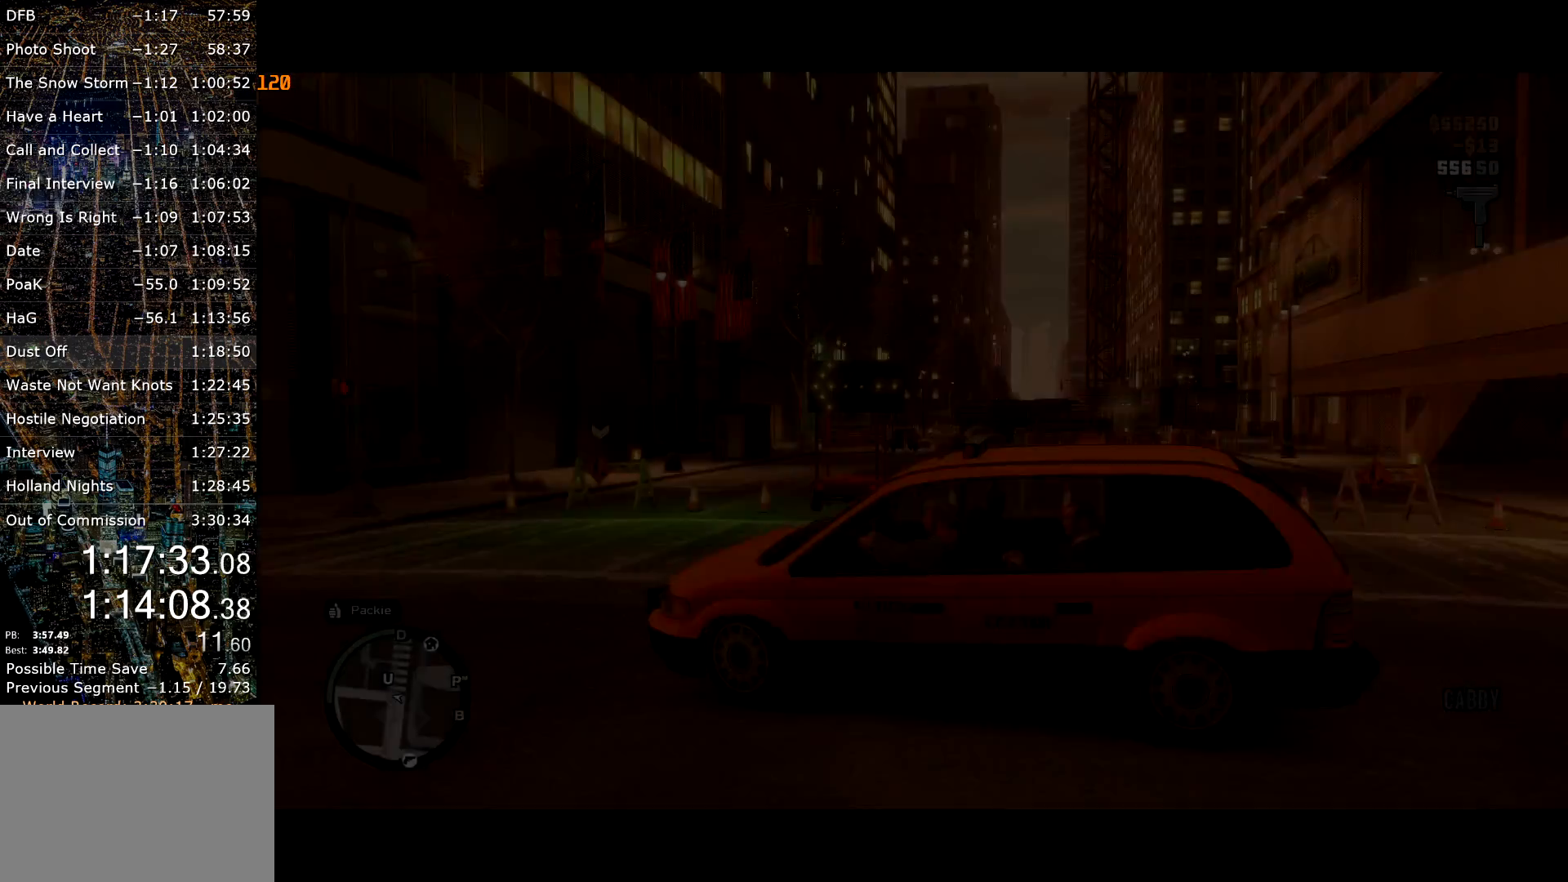
{"keys": [], "mouse": [], "events": []}
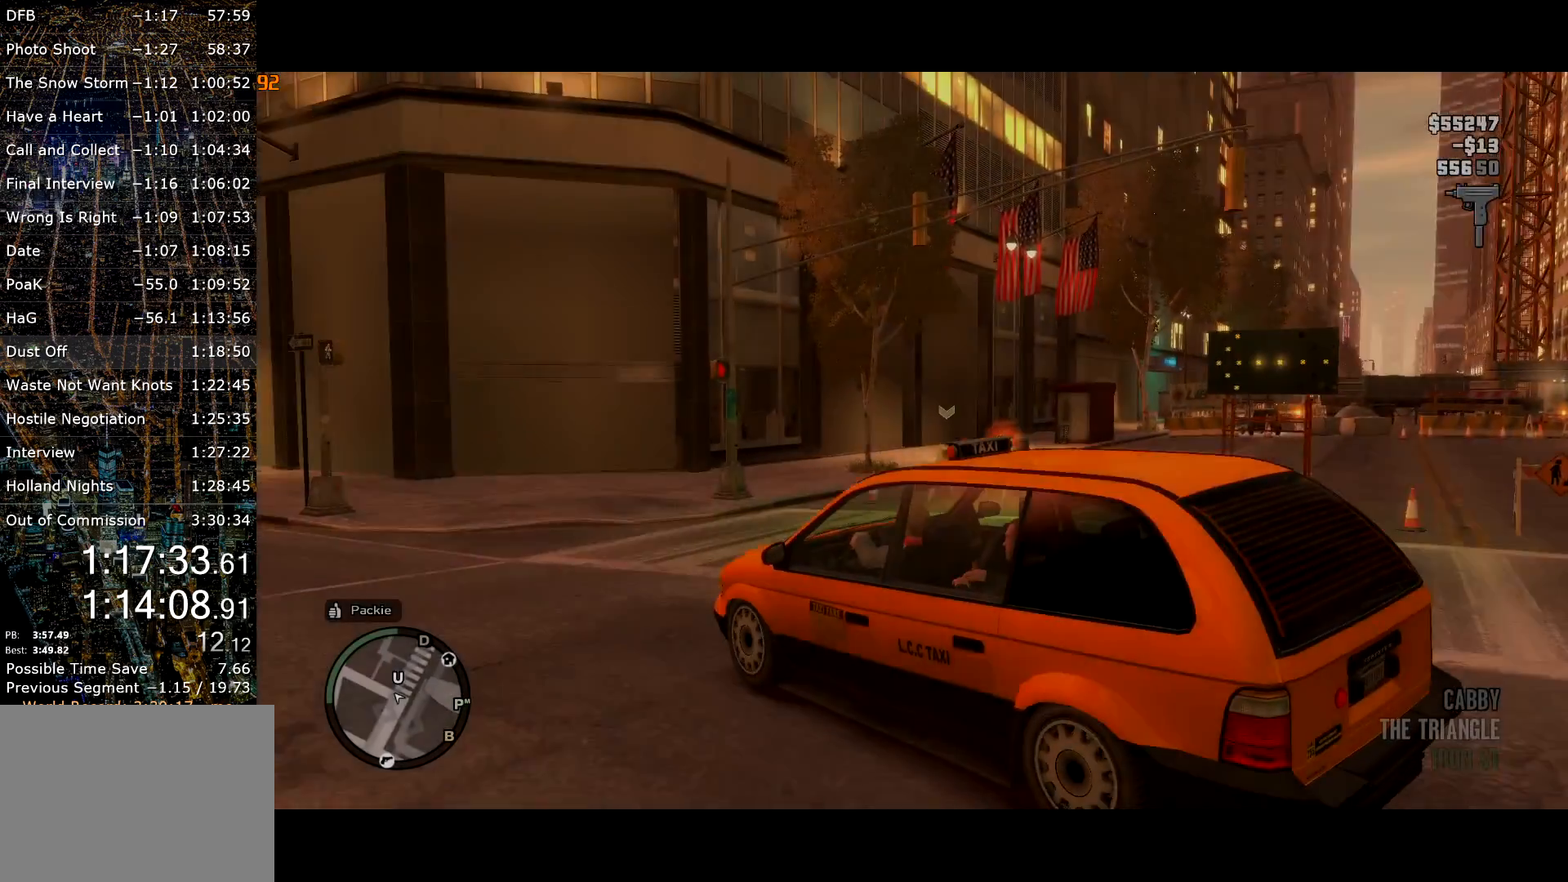
{"keys": [], "mouse": [], "events": []}
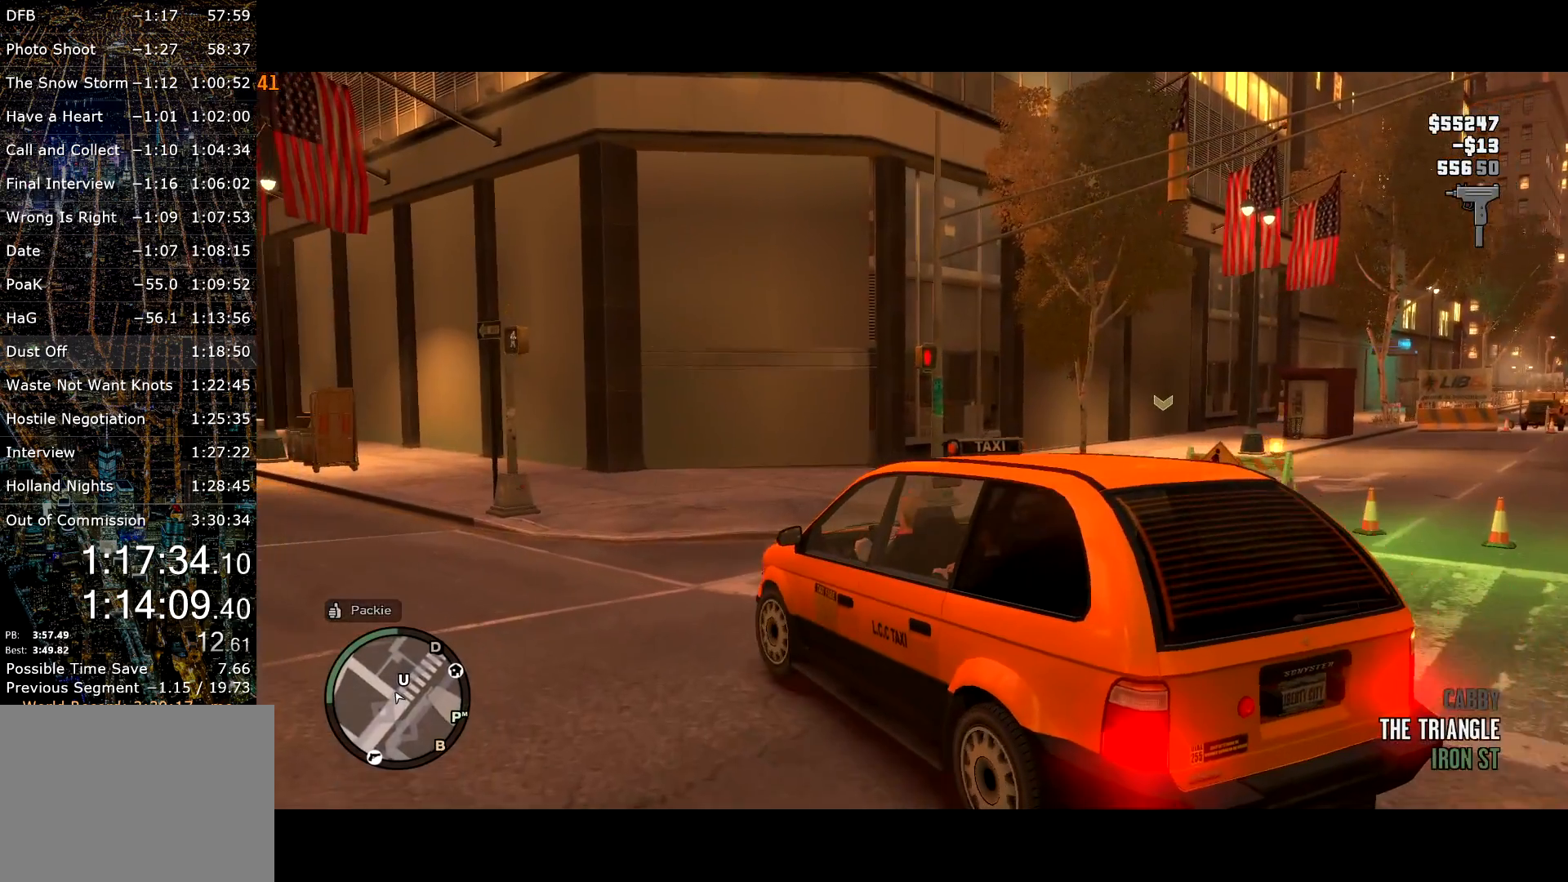
{"keys": ["a"], "mouse": [], "events": [[117, "a", "down"]]}
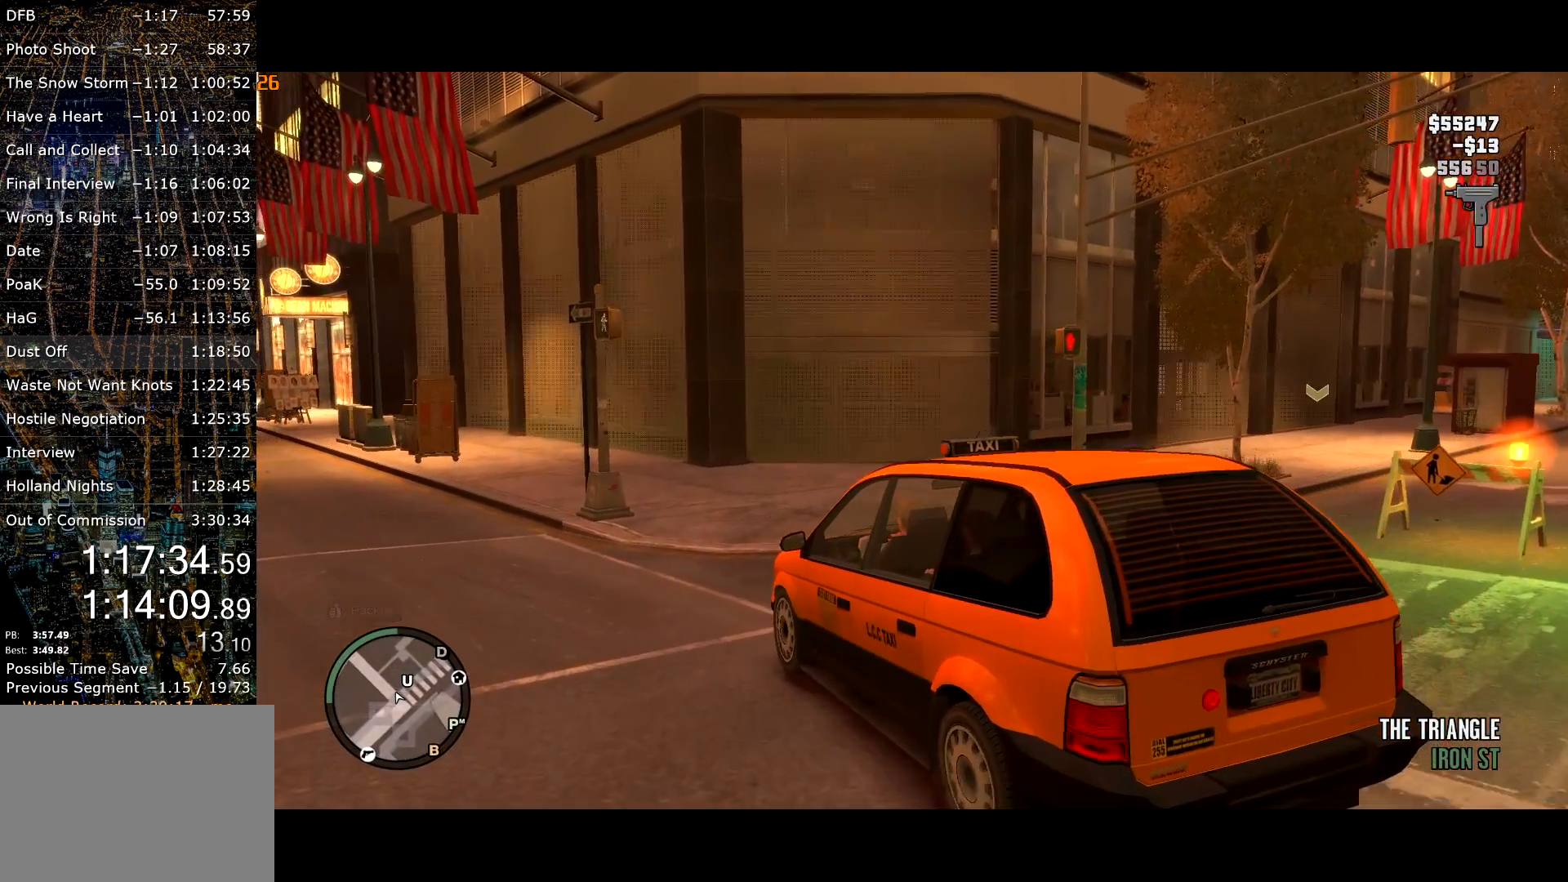
{"keys": ["a"], "mouse": [], "events": []}